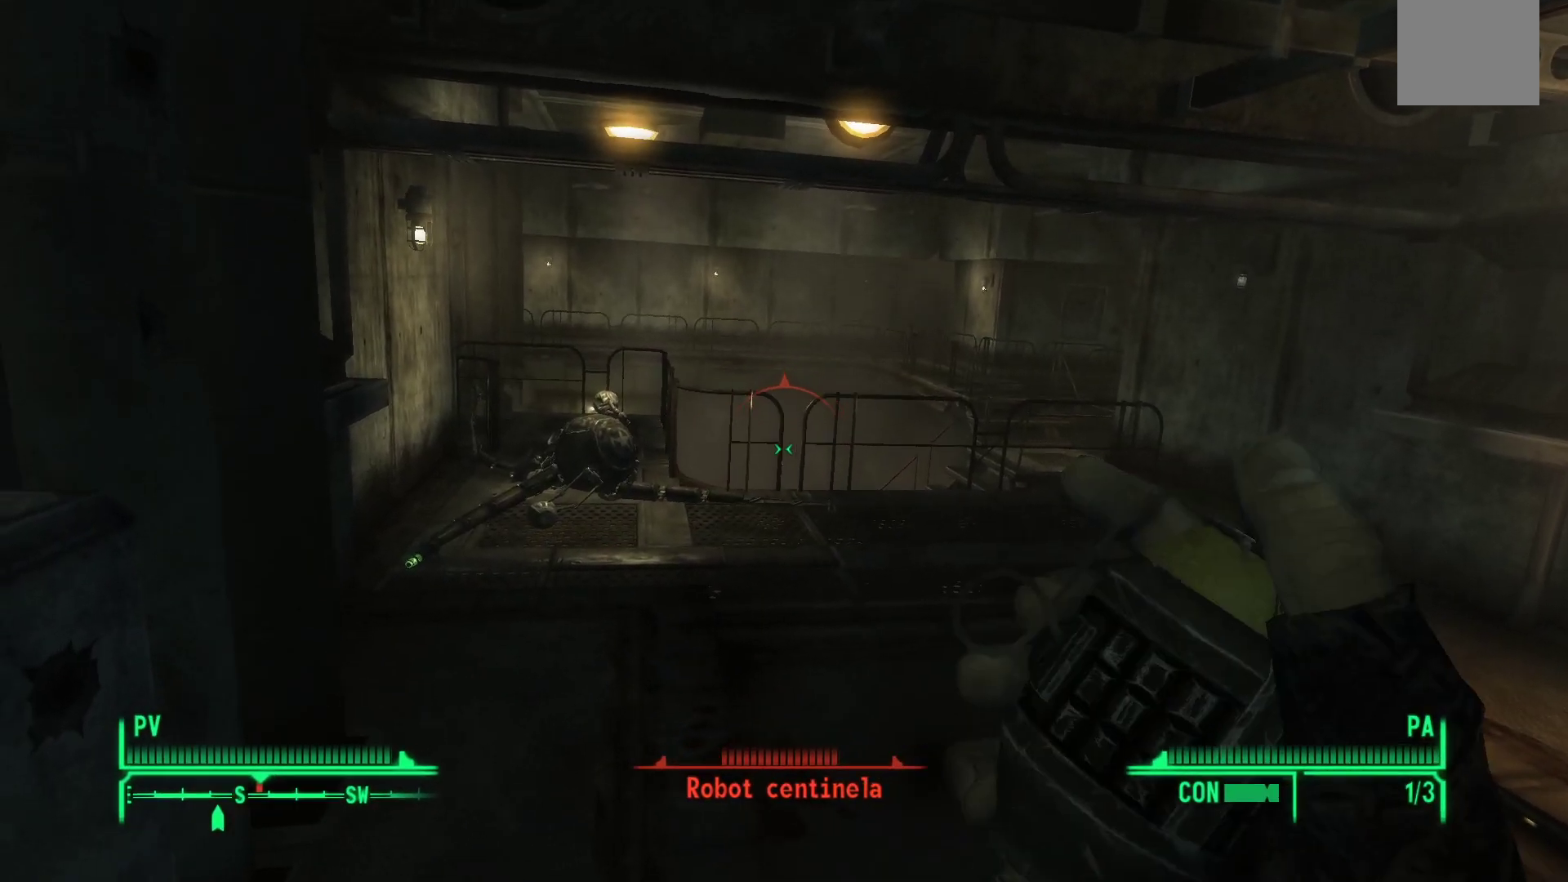
Gameplay with a controller (Xbox layout); each line is a JSON object with the inputs held at the frame after it. "events" lists button and stick changes between this image and that frame as [ms after this image, input, new state], when the widget could be followed in between.
{"buttons": ["R1"], "left_stick": "center", "right_stick": "center", "events": [[267, "R1", "down"]]}
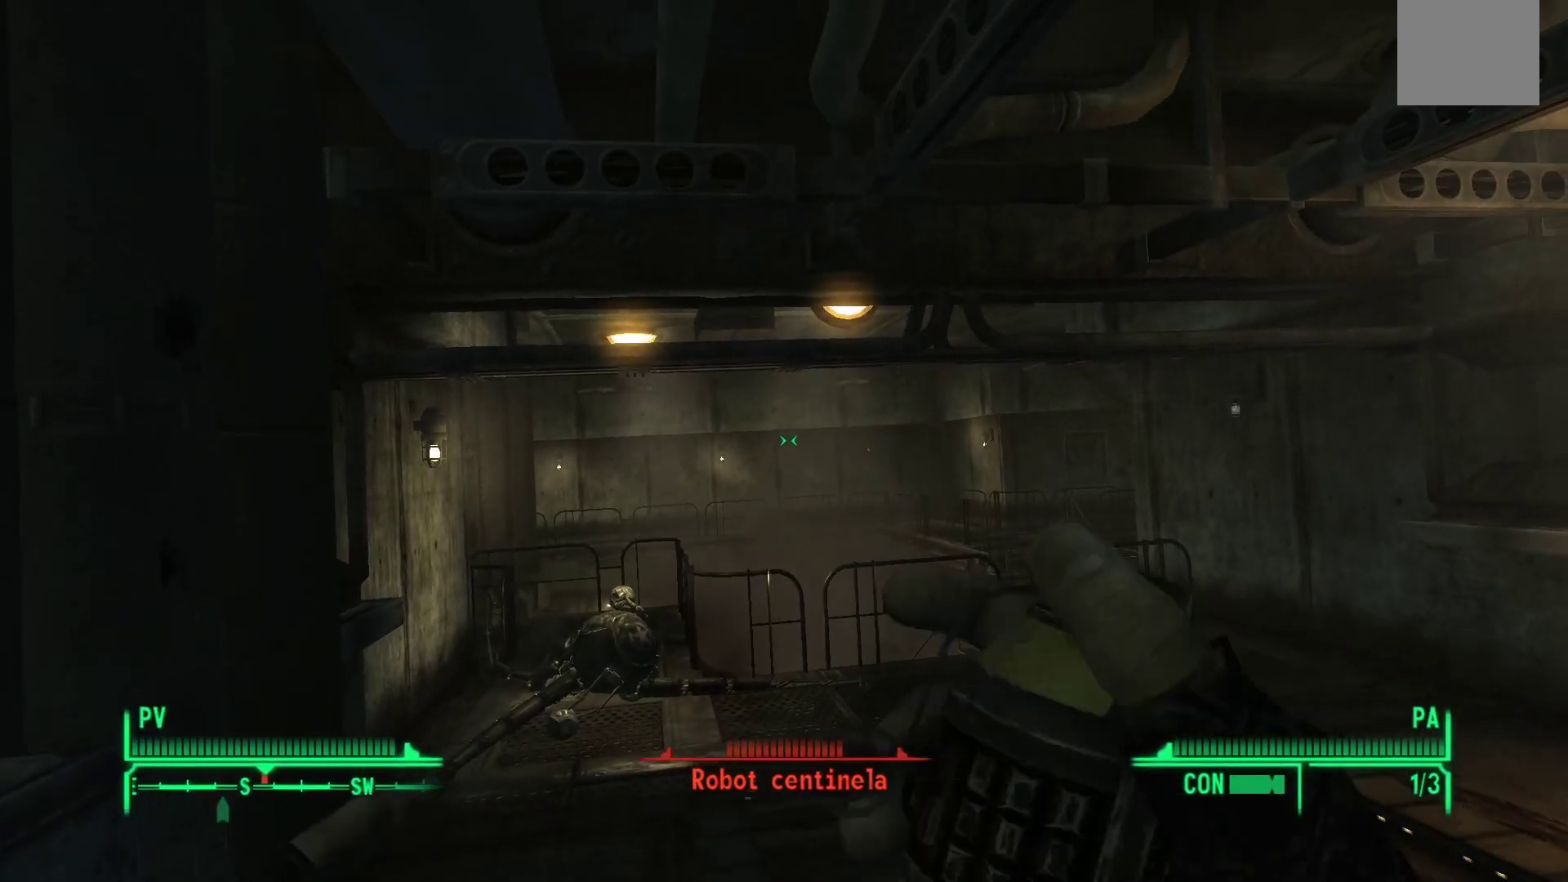
{"buttons": [], "left_stick": "center", "right_stick": "center", "events": [[367, "R1", "up"]]}
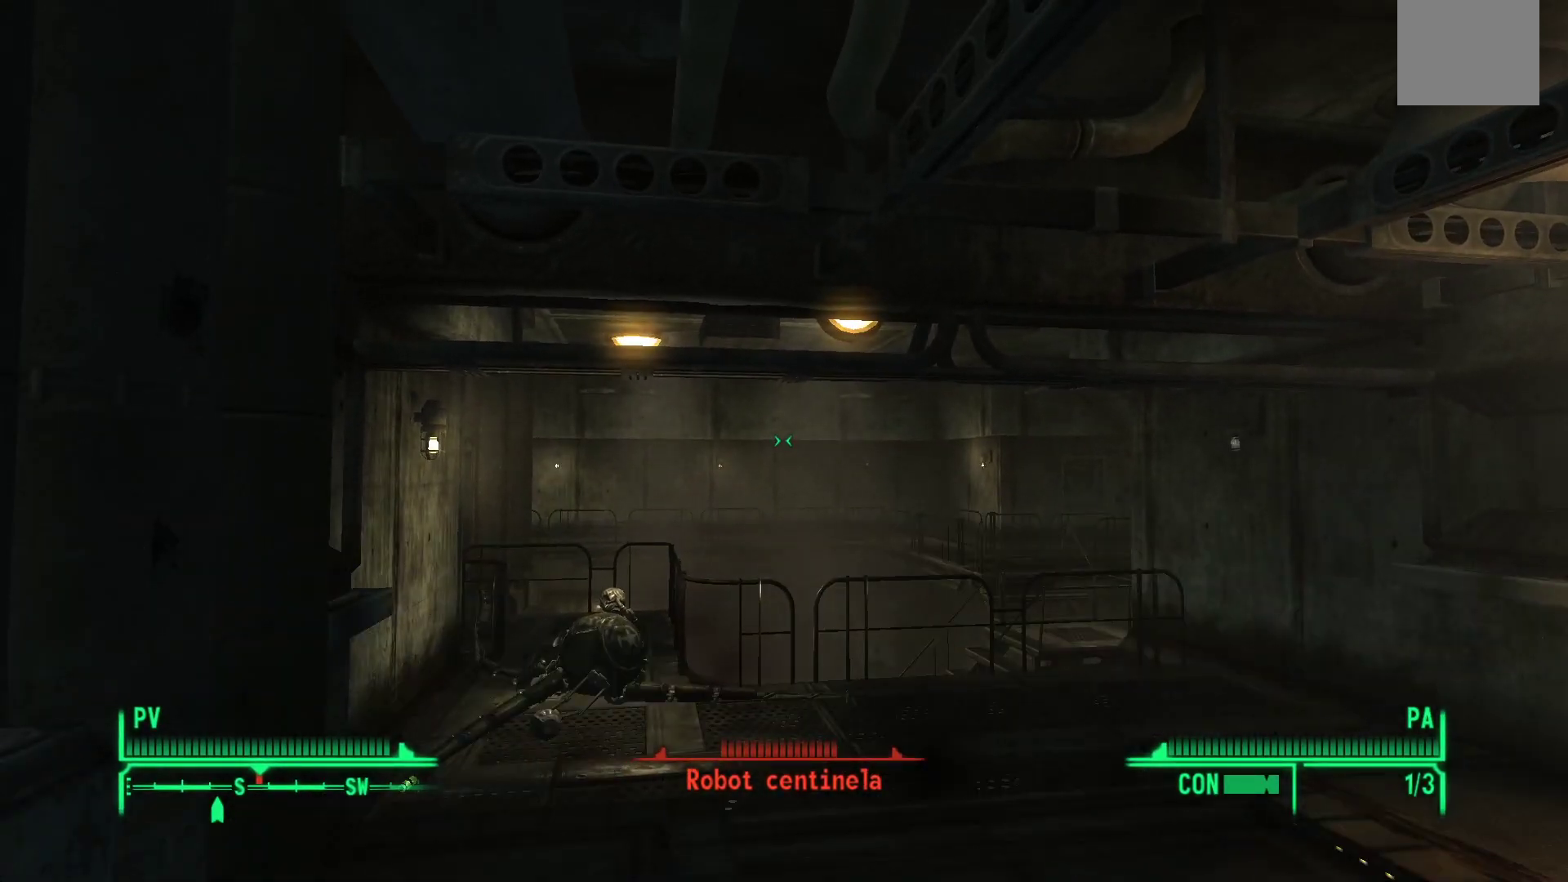
{"buttons": [], "left_stick": "center", "right_stick": "center", "events": []}
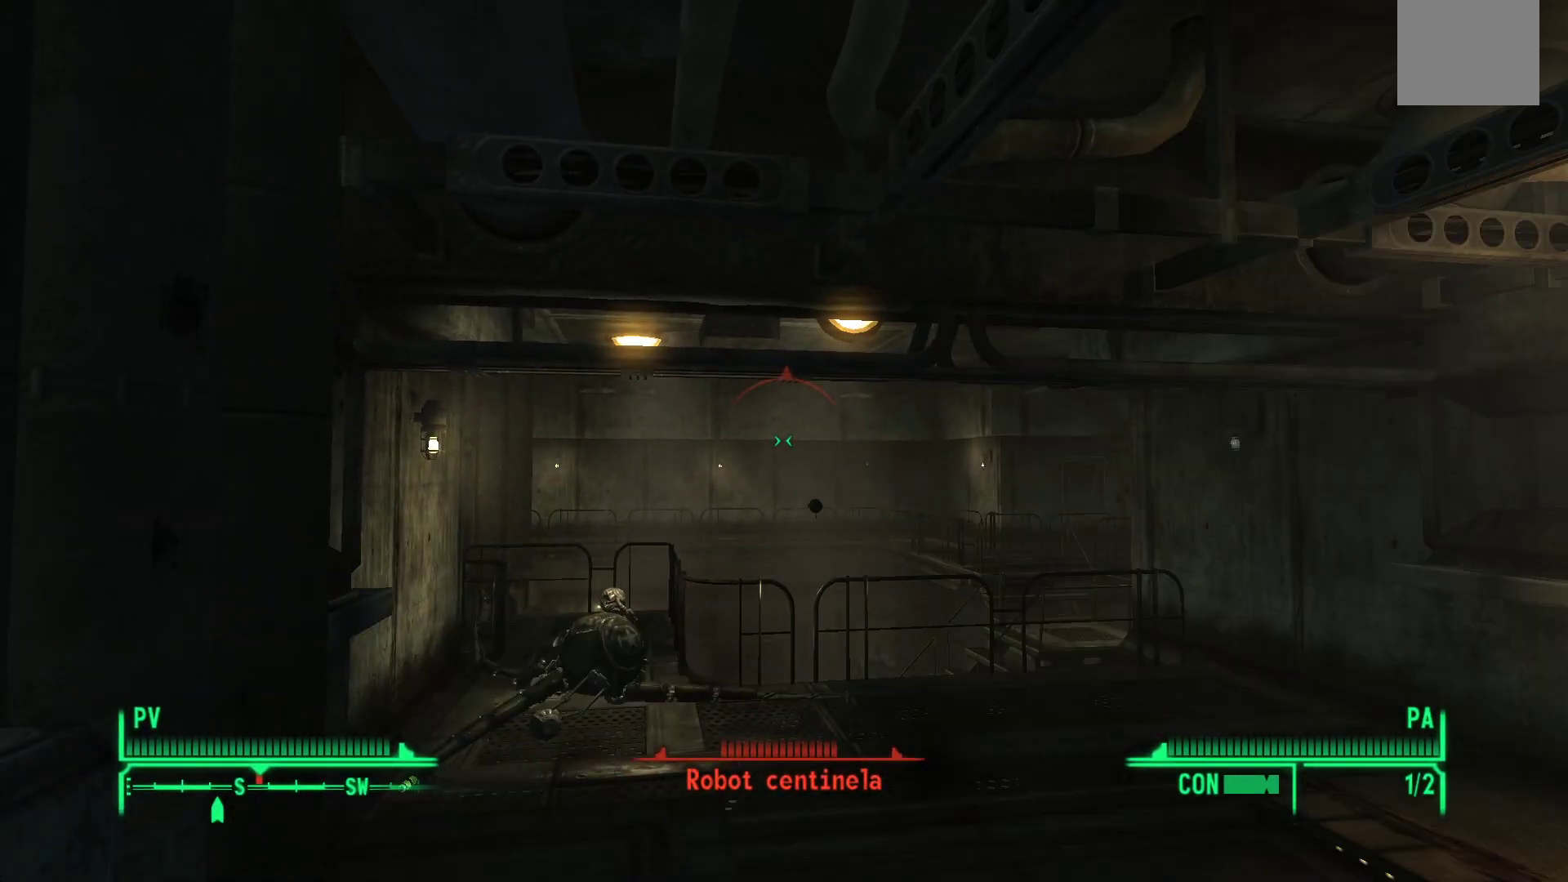
{"buttons": [], "left_stick": "center", "right_stick": "center", "events": []}
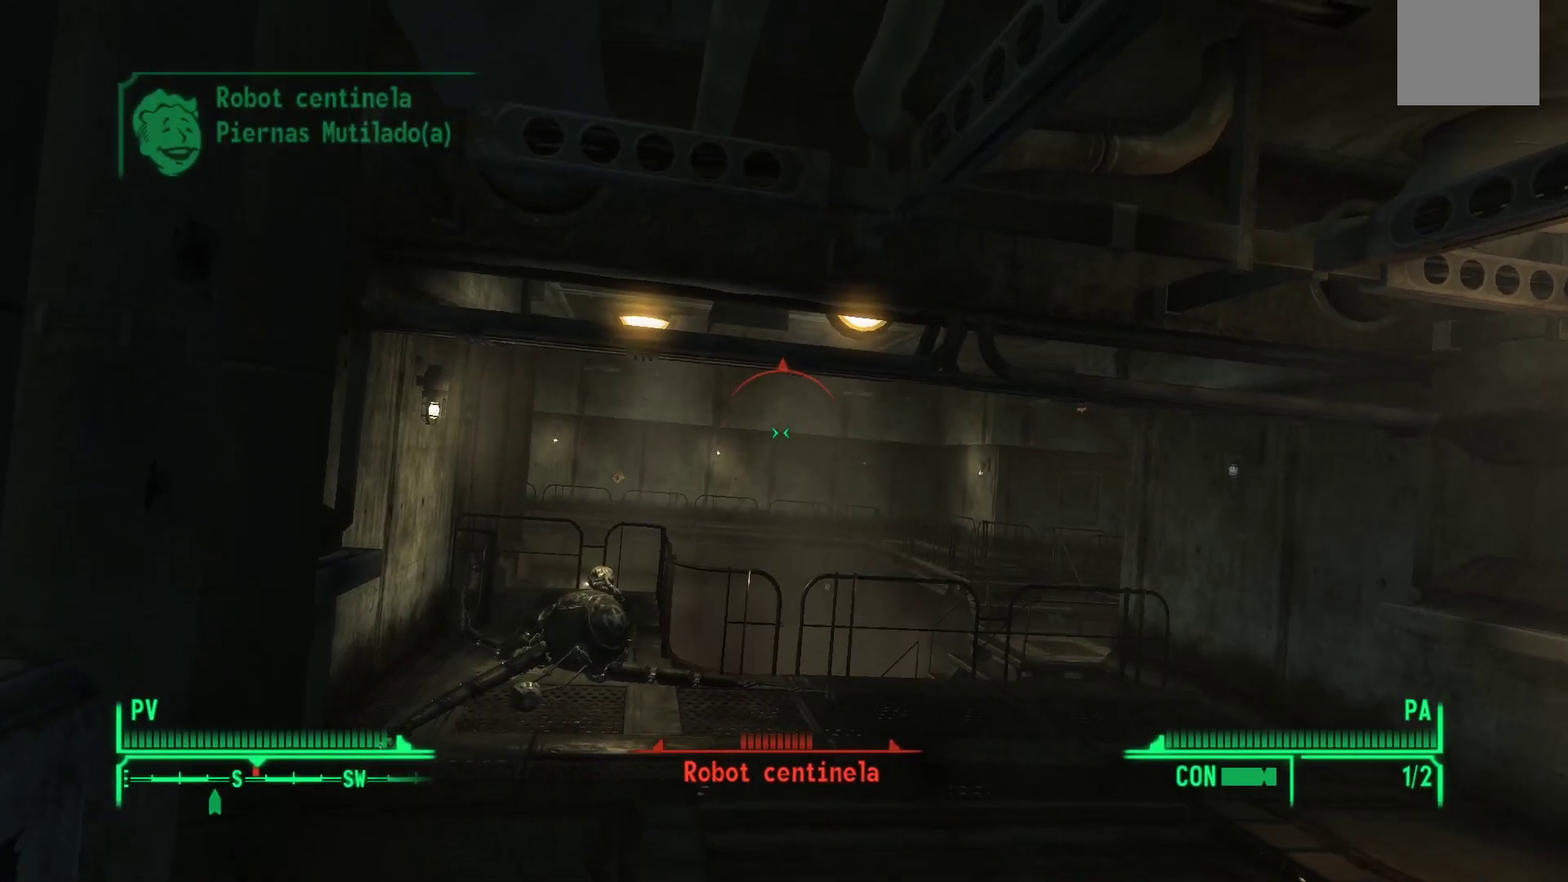
{"buttons": ["R1"], "left_stick": "center", "right_stick": "center", "events": [[233, "R1", "down"]]}
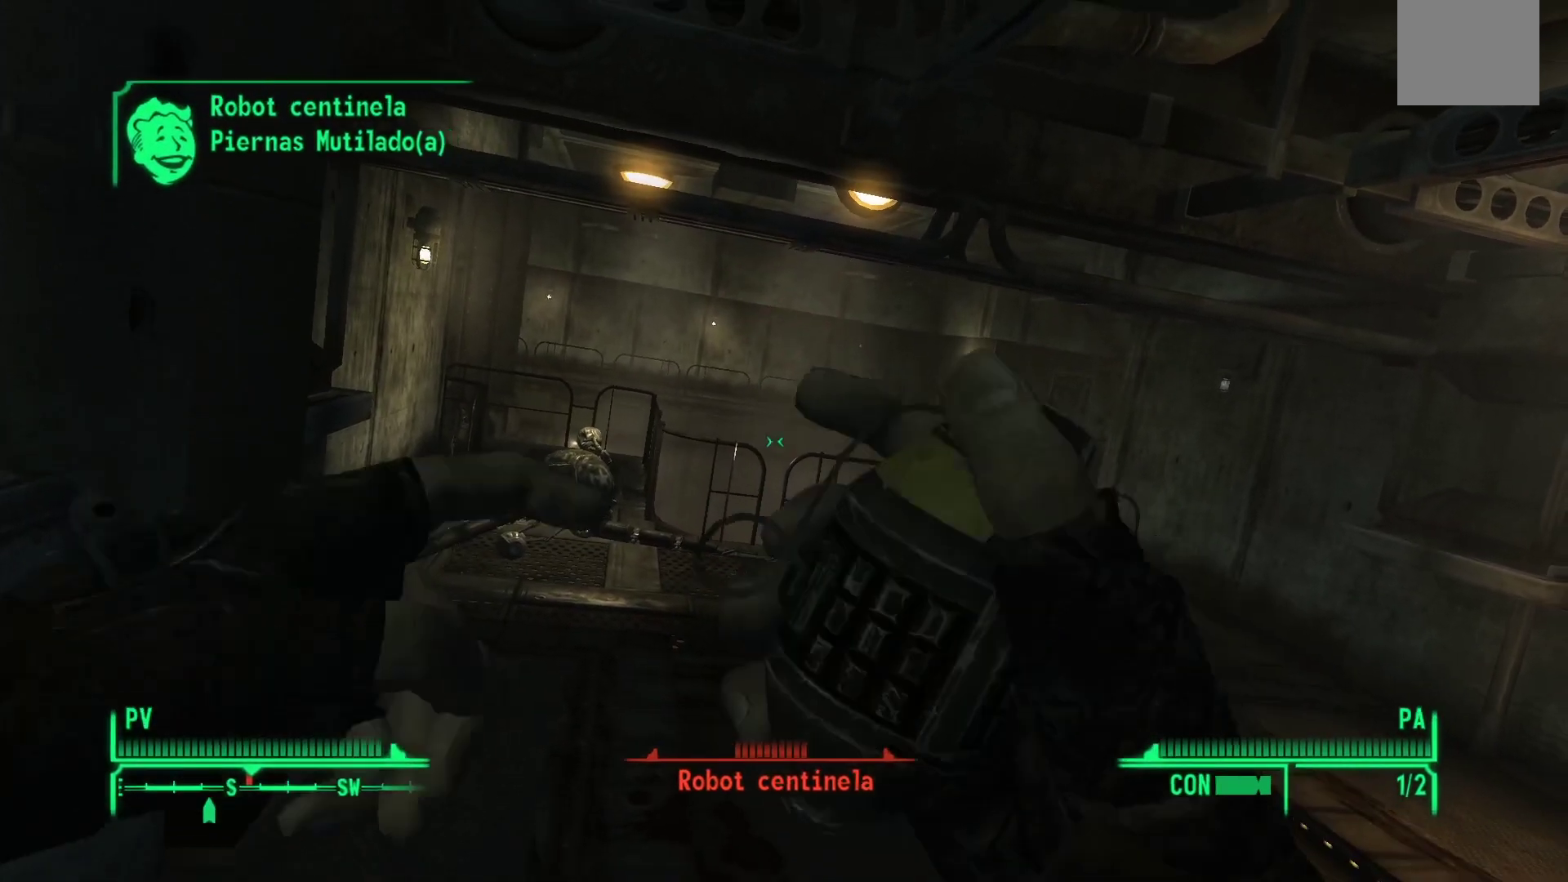
{"buttons": ["R1"], "left_stick": "center", "right_stick": "center", "events": []}
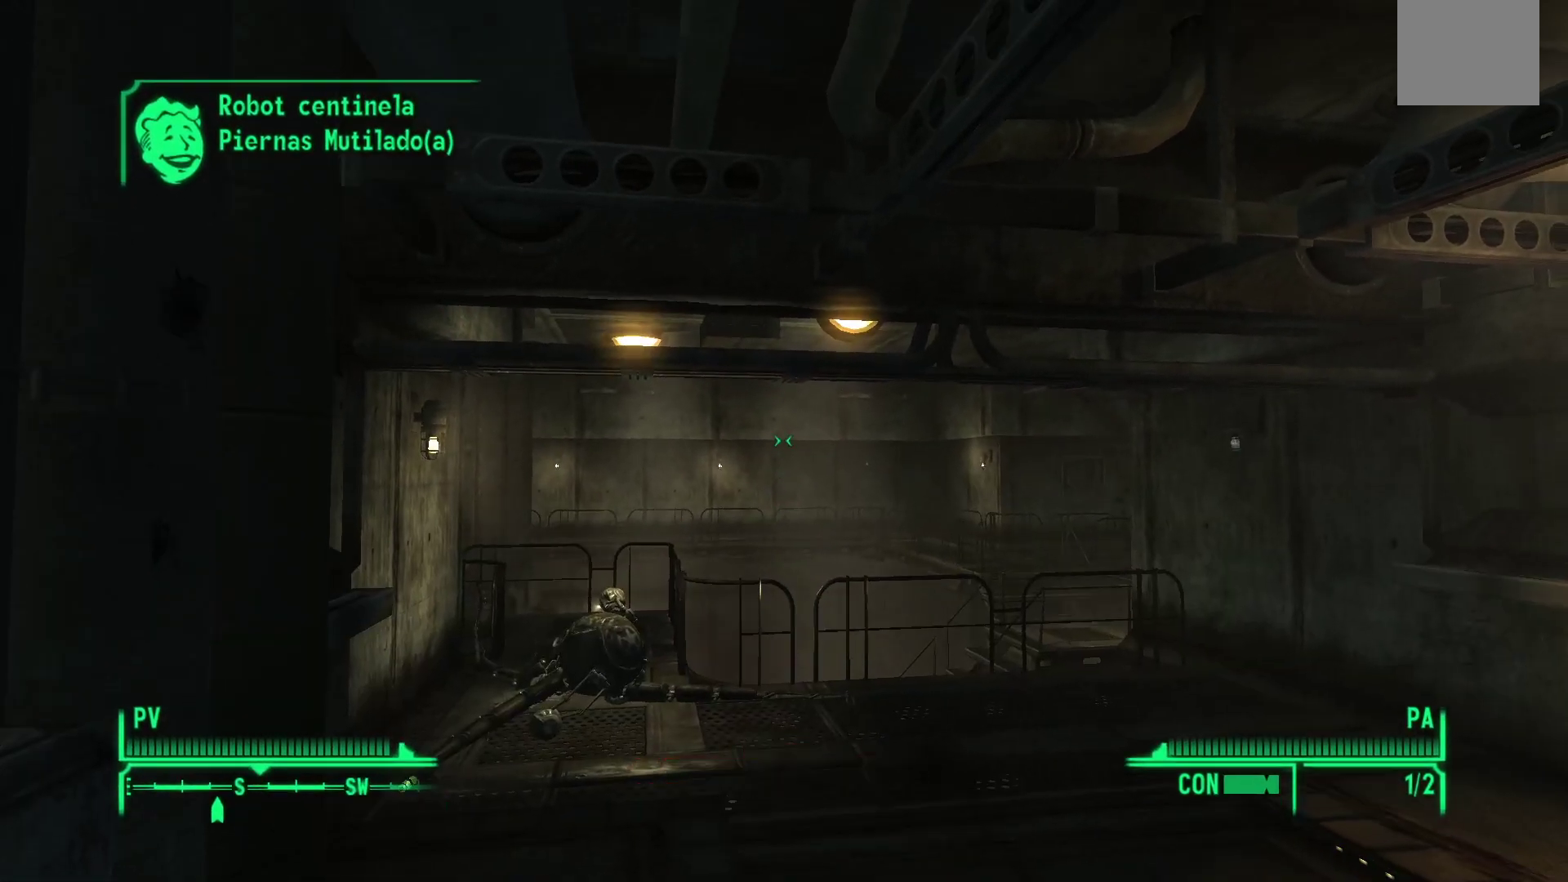
{"buttons": [], "left_stick": "center", "right_stick": "center", "events": [[17, "R1", "up"]]}
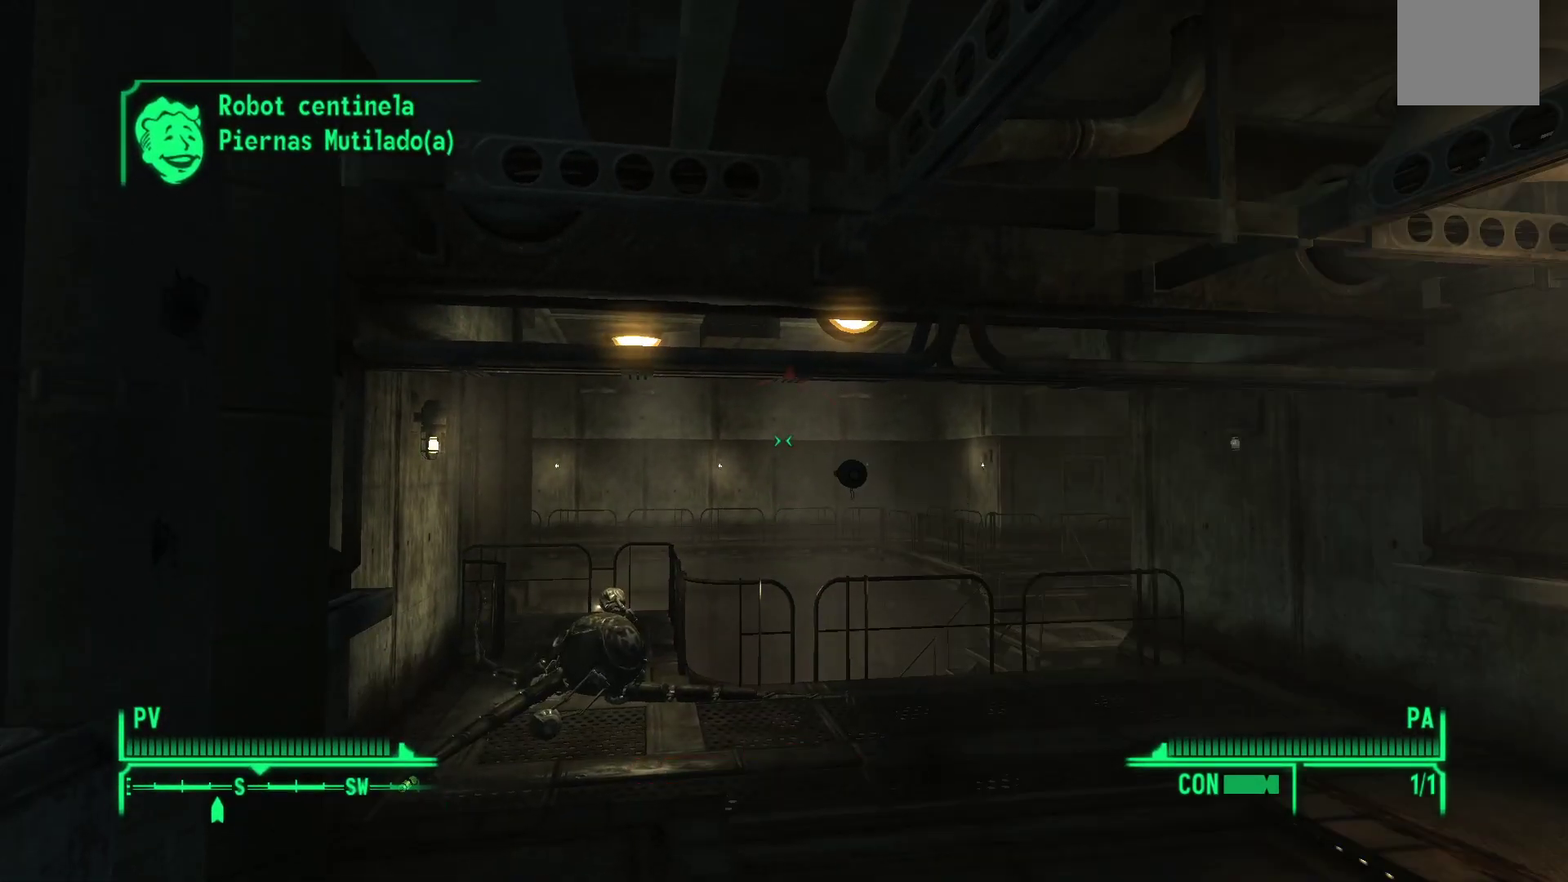
{"buttons": [], "left_stick": "center", "right_stick": "center", "events": []}
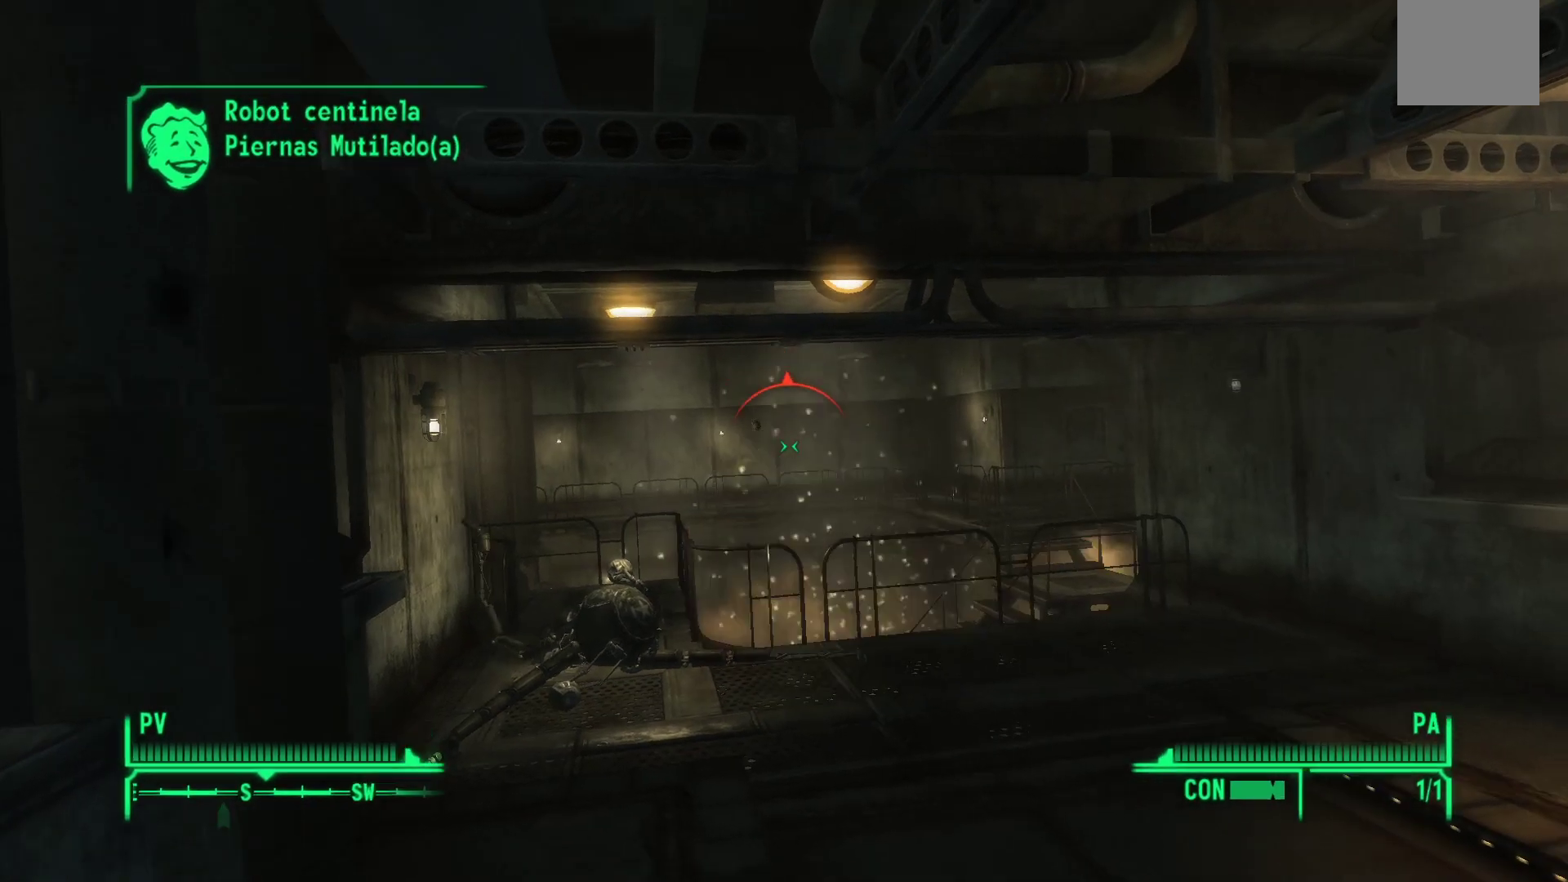
{"buttons": [], "left_stick": "center", "right_stick": "center", "events": []}
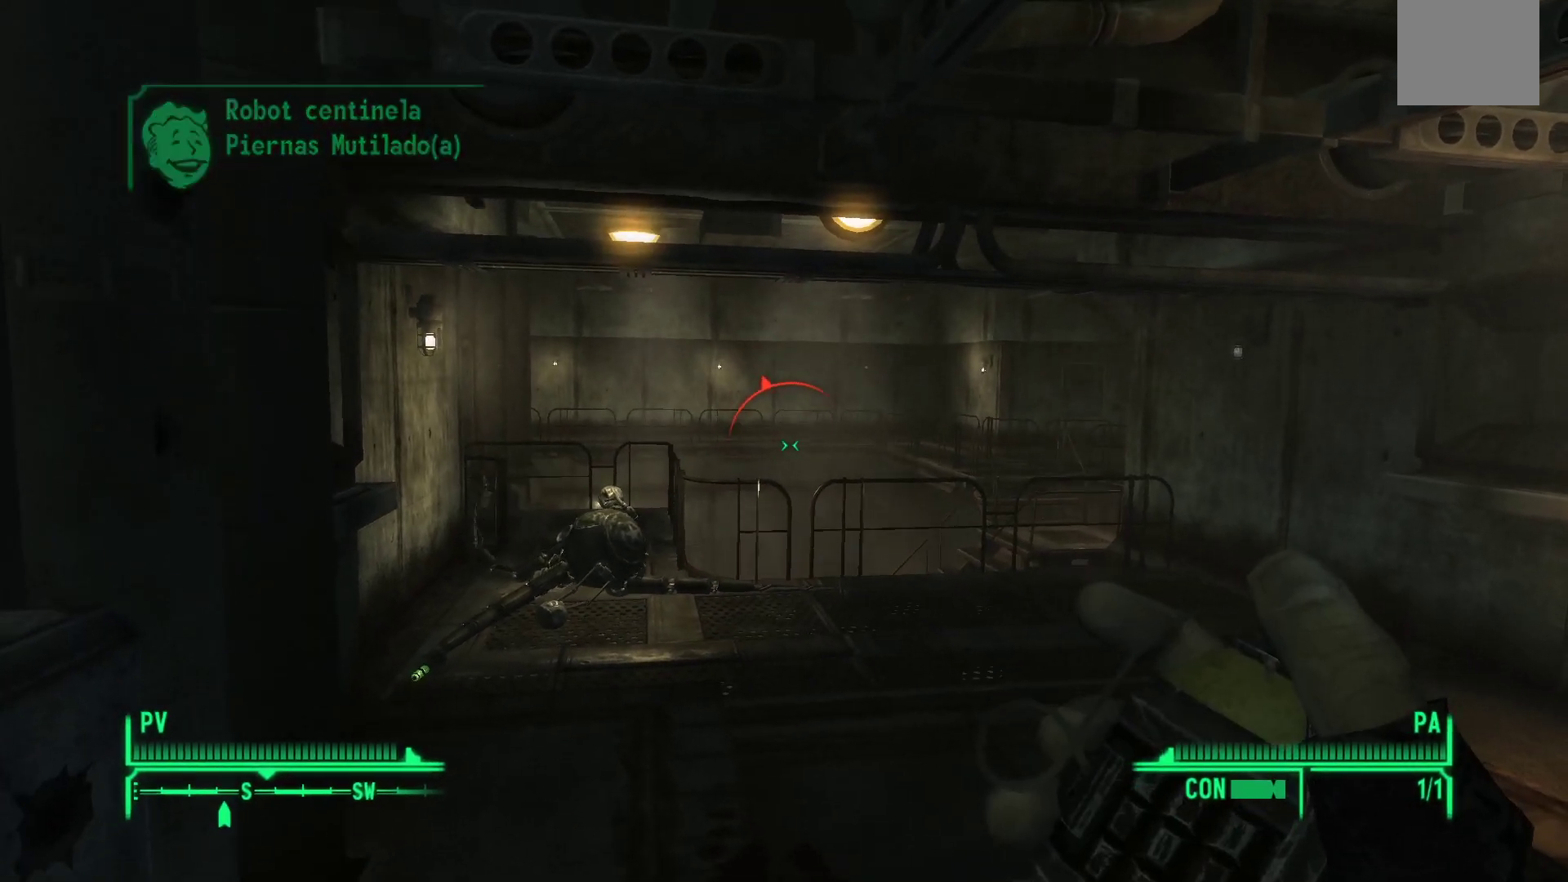
{"buttons": [], "left_stick": "center", "right_stick": "center", "events": []}
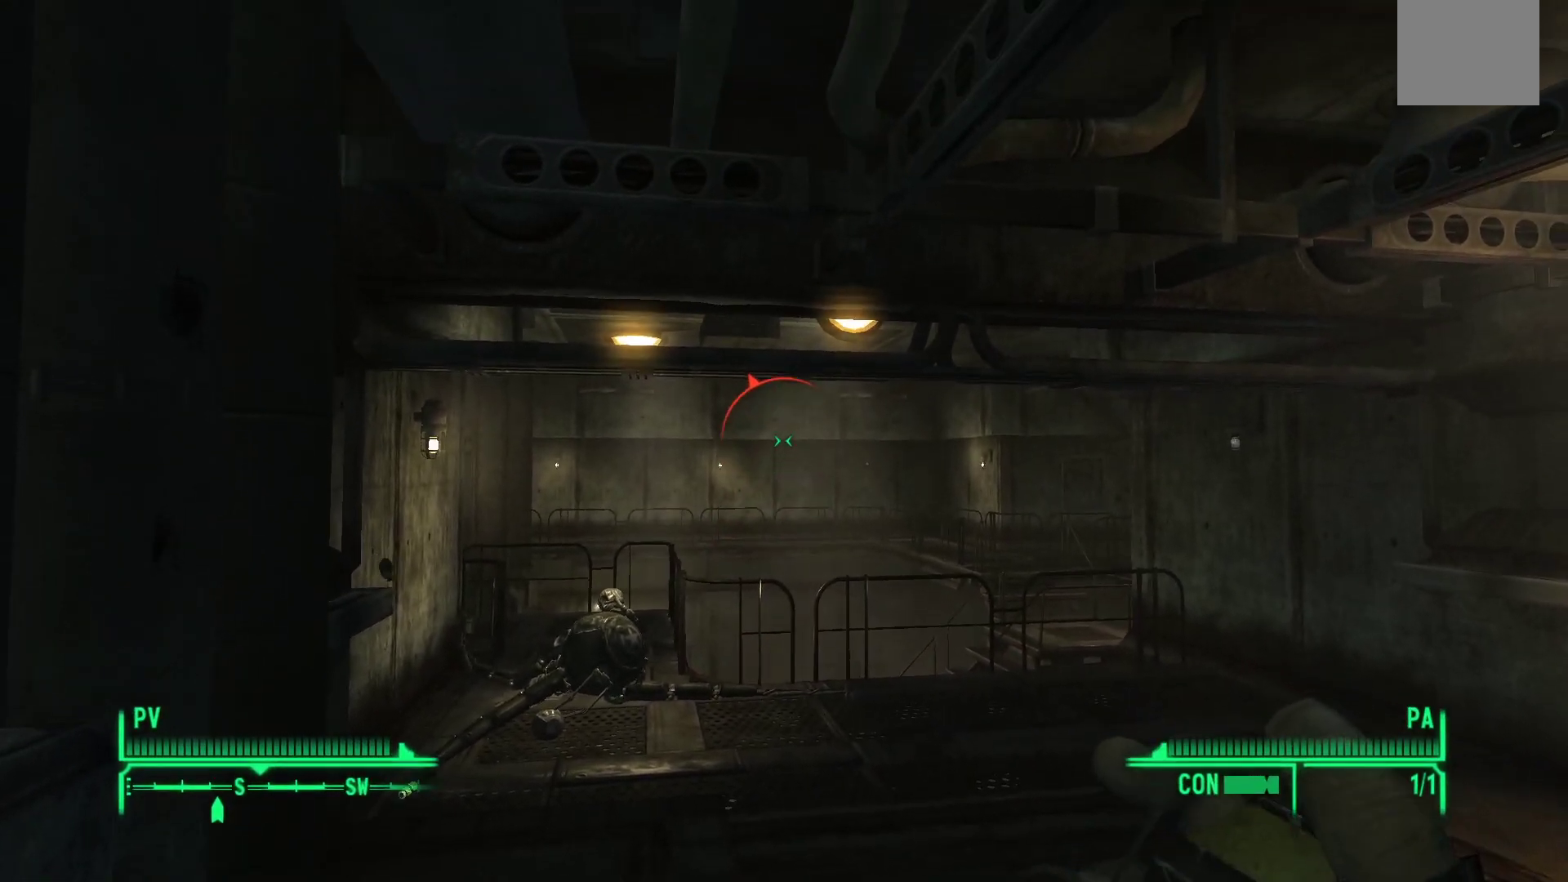
{"buttons": [], "left_stick": "center", "right_stick": "center", "events": []}
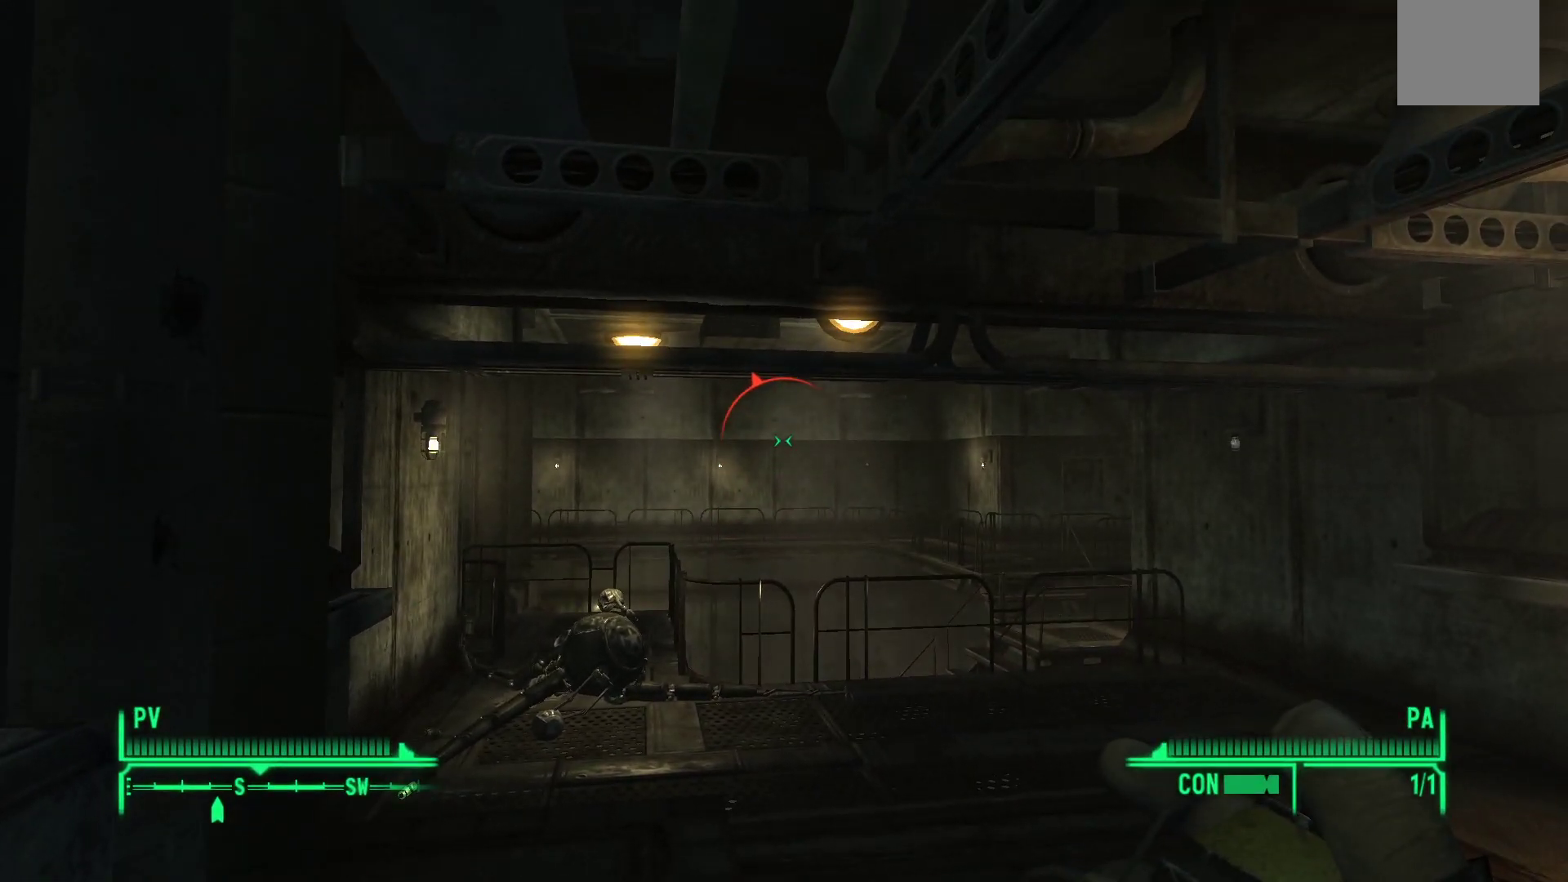
{"buttons": [], "left_stick": "center", "right_stick": "center", "events": []}
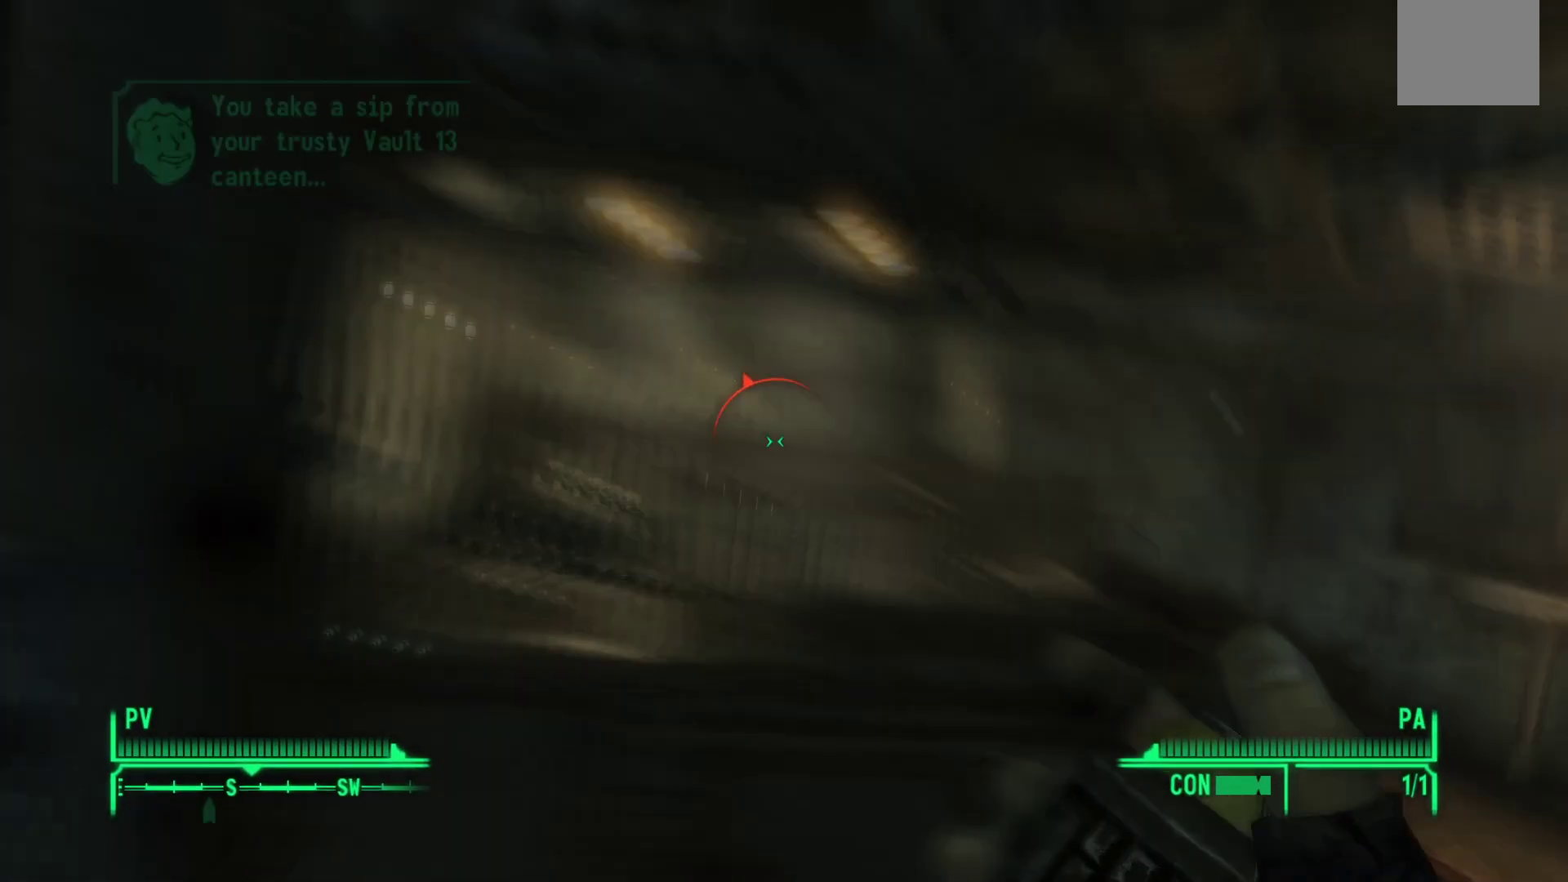
{"buttons": [], "left_stick": "center", "right_stick": "center", "events": [[133, "right_stick", "down"], [300, "right_stick", "center"]]}
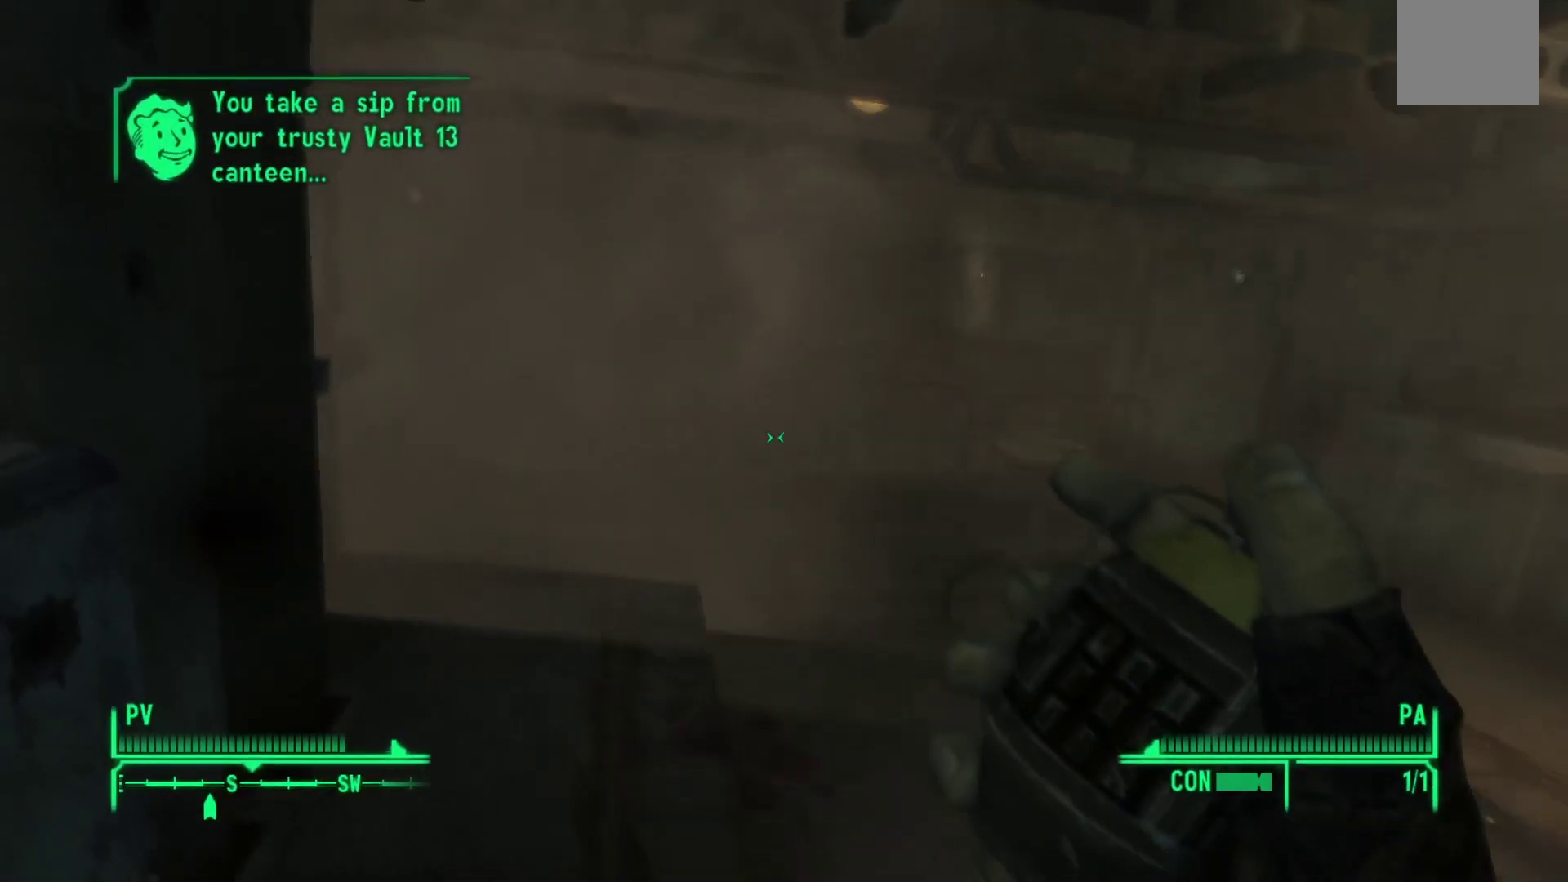
{"buttons": [], "left_stick": "center", "right_stick": "center", "events": []}
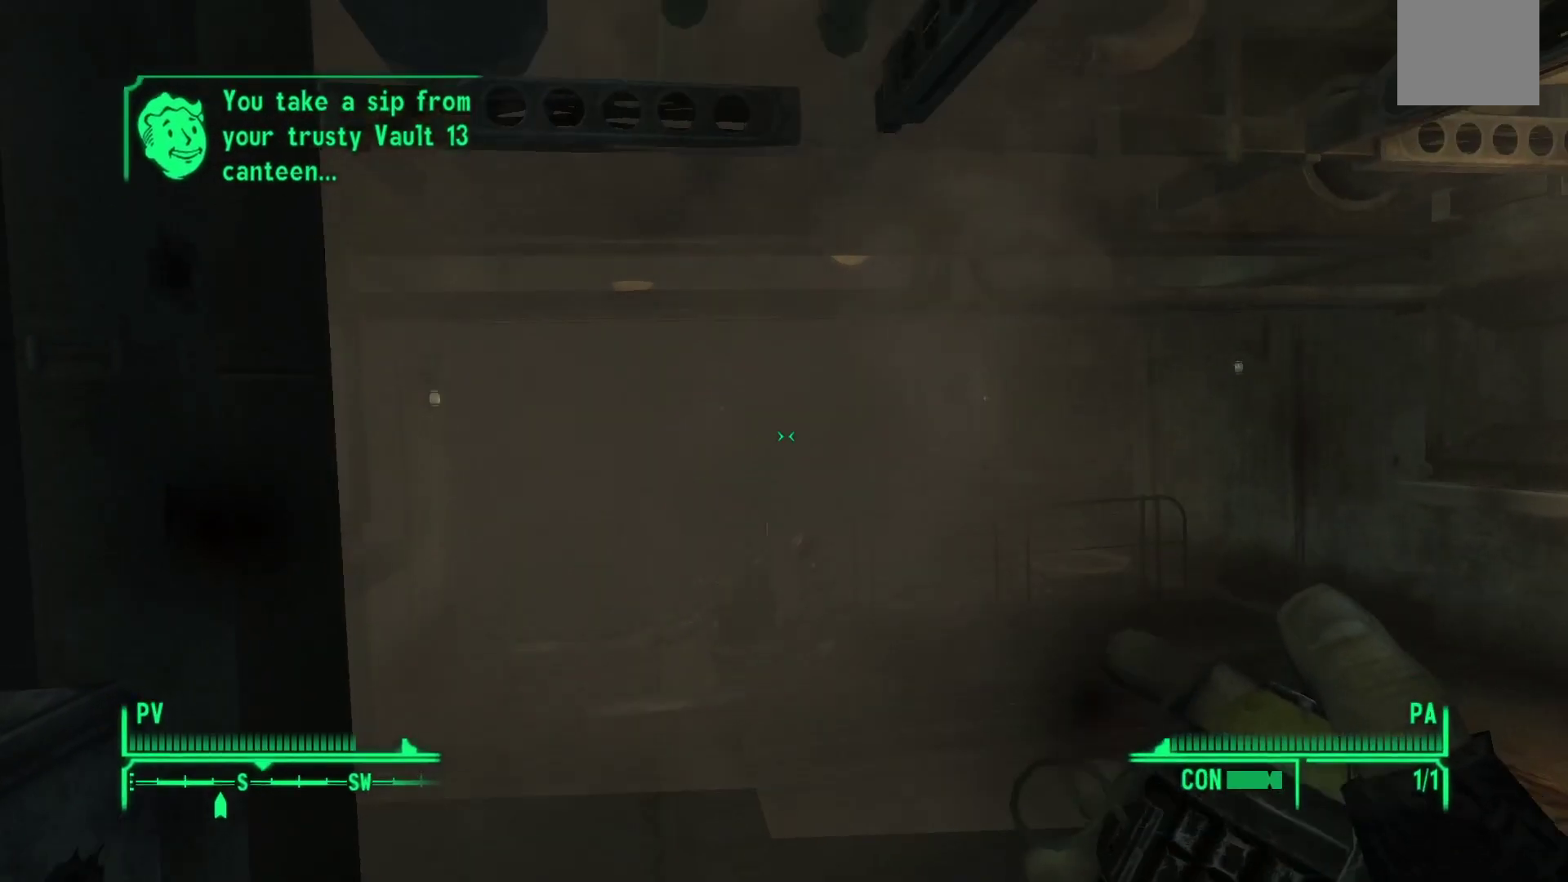
{"buttons": [], "left_stick": "right", "right_stick": "center", "events": [[183, "left_stick", "right"], [367, "right_stick", "down-left"], [500, "right_stick", "center"]]}
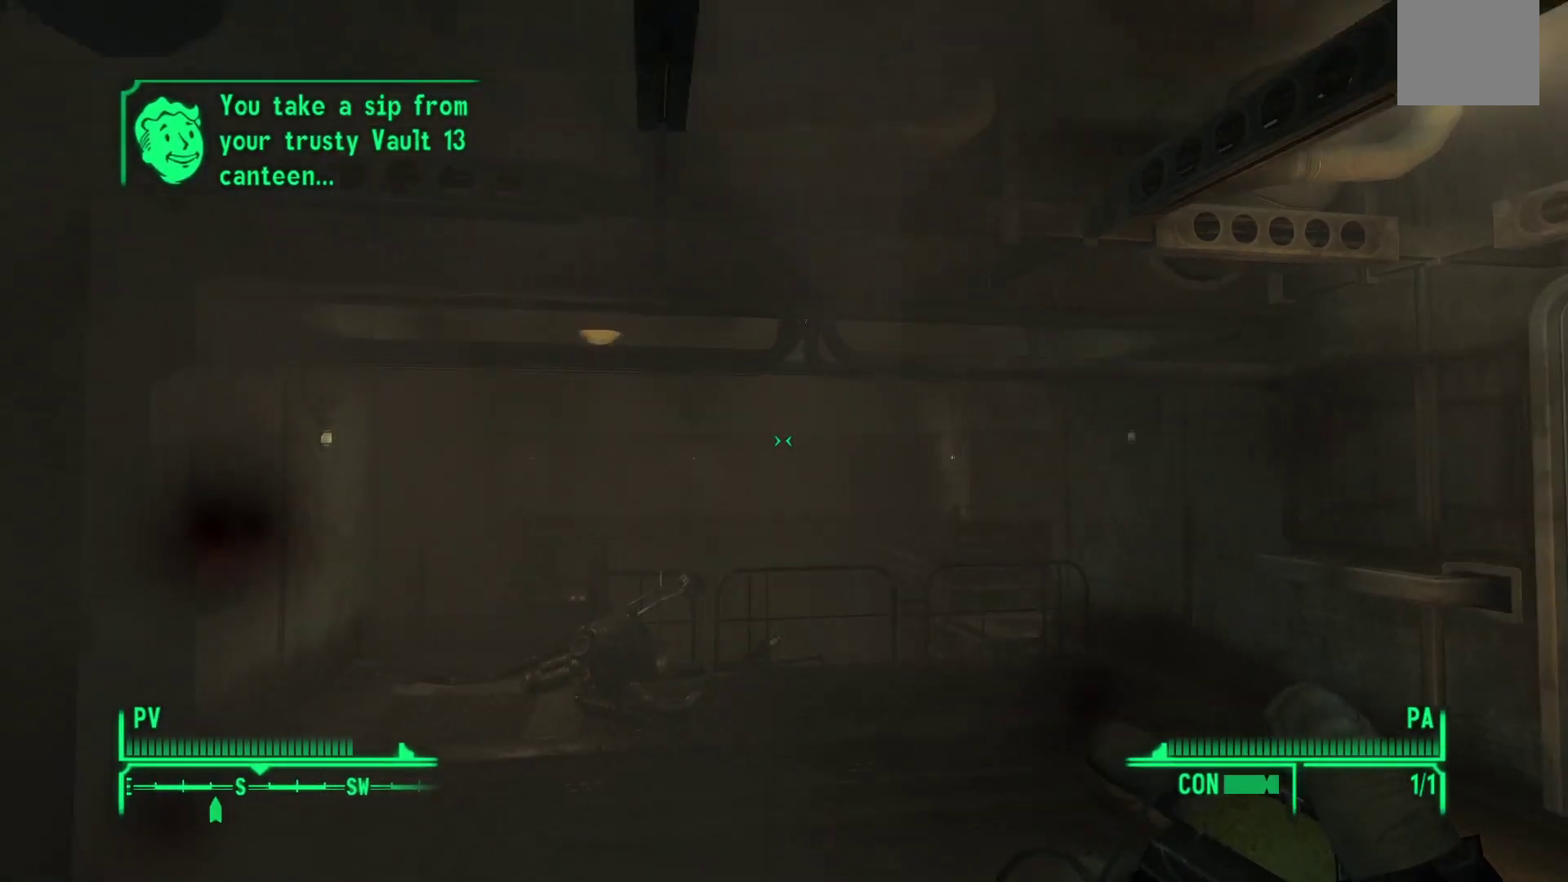
{"buttons": [], "left_stick": "down-left", "right_stick": "center", "events": [[17, "left_stick", "center"], [217, "left_stick", "down-left"], [233, "right_stick", "down"], [333, "right_stick", "down-right"], [467, "right_stick", "center"]]}
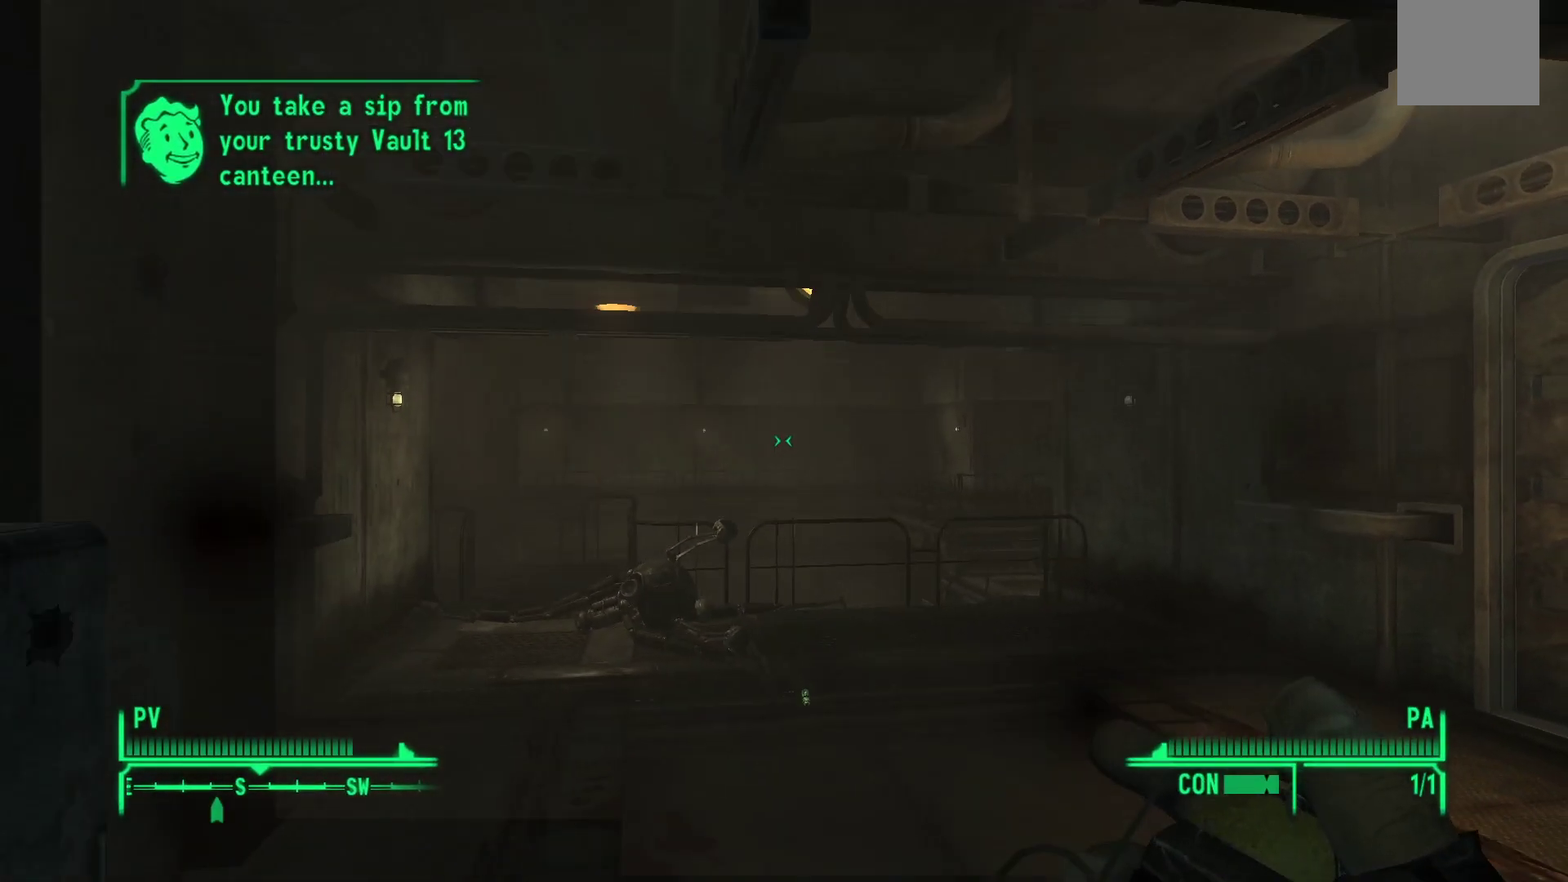
{"buttons": [], "left_stick": "center", "right_stick": "center", "events": [[50, "left_stick", "center"]]}
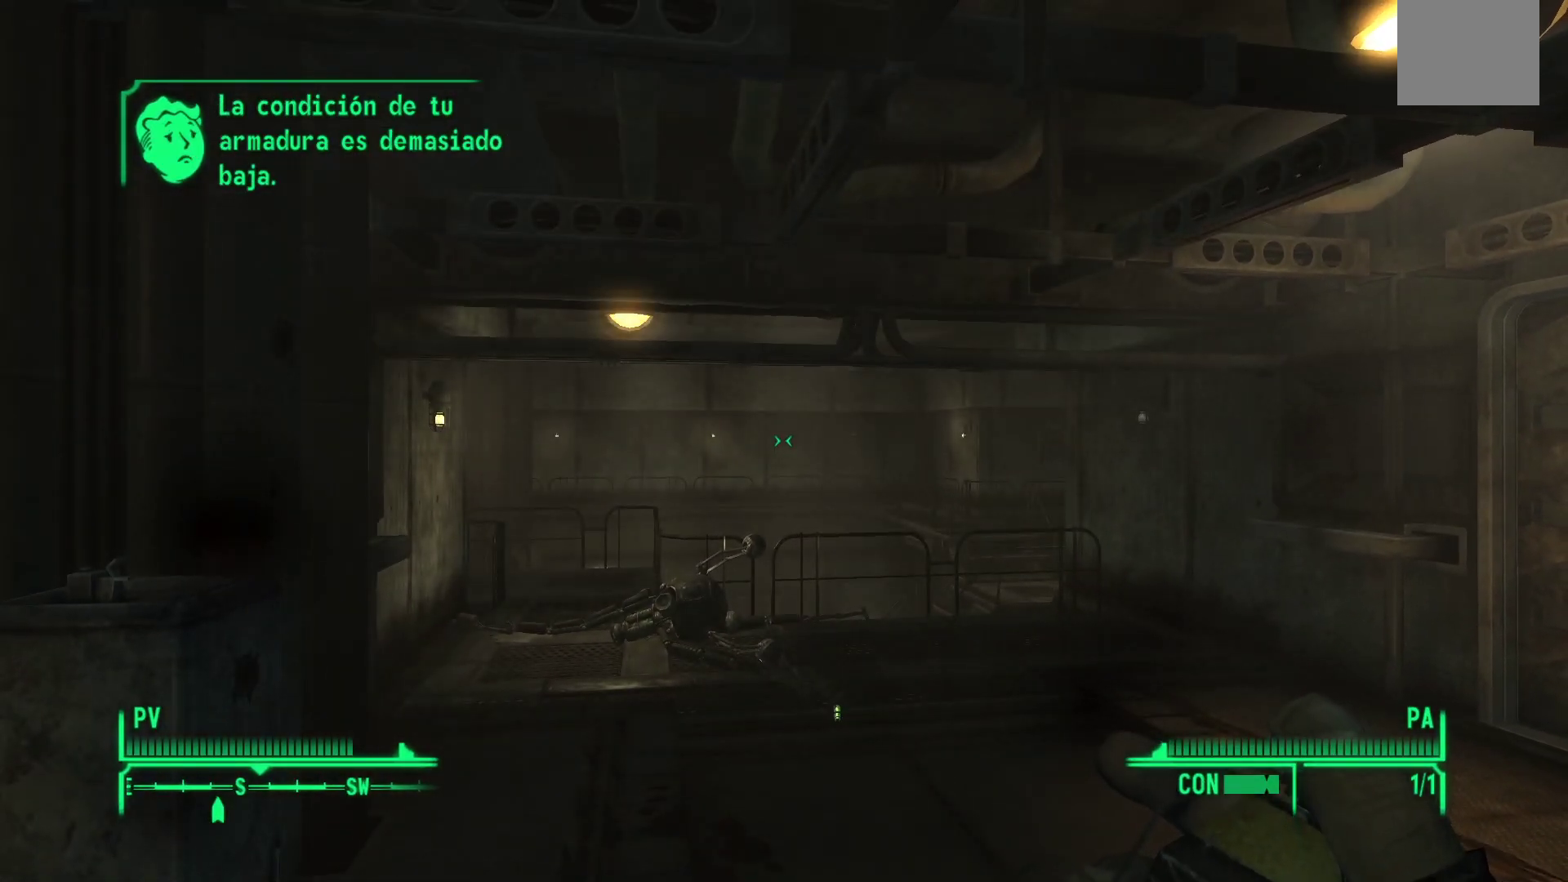
{"buttons": [], "left_stick": "center", "right_stick": "center", "events": []}
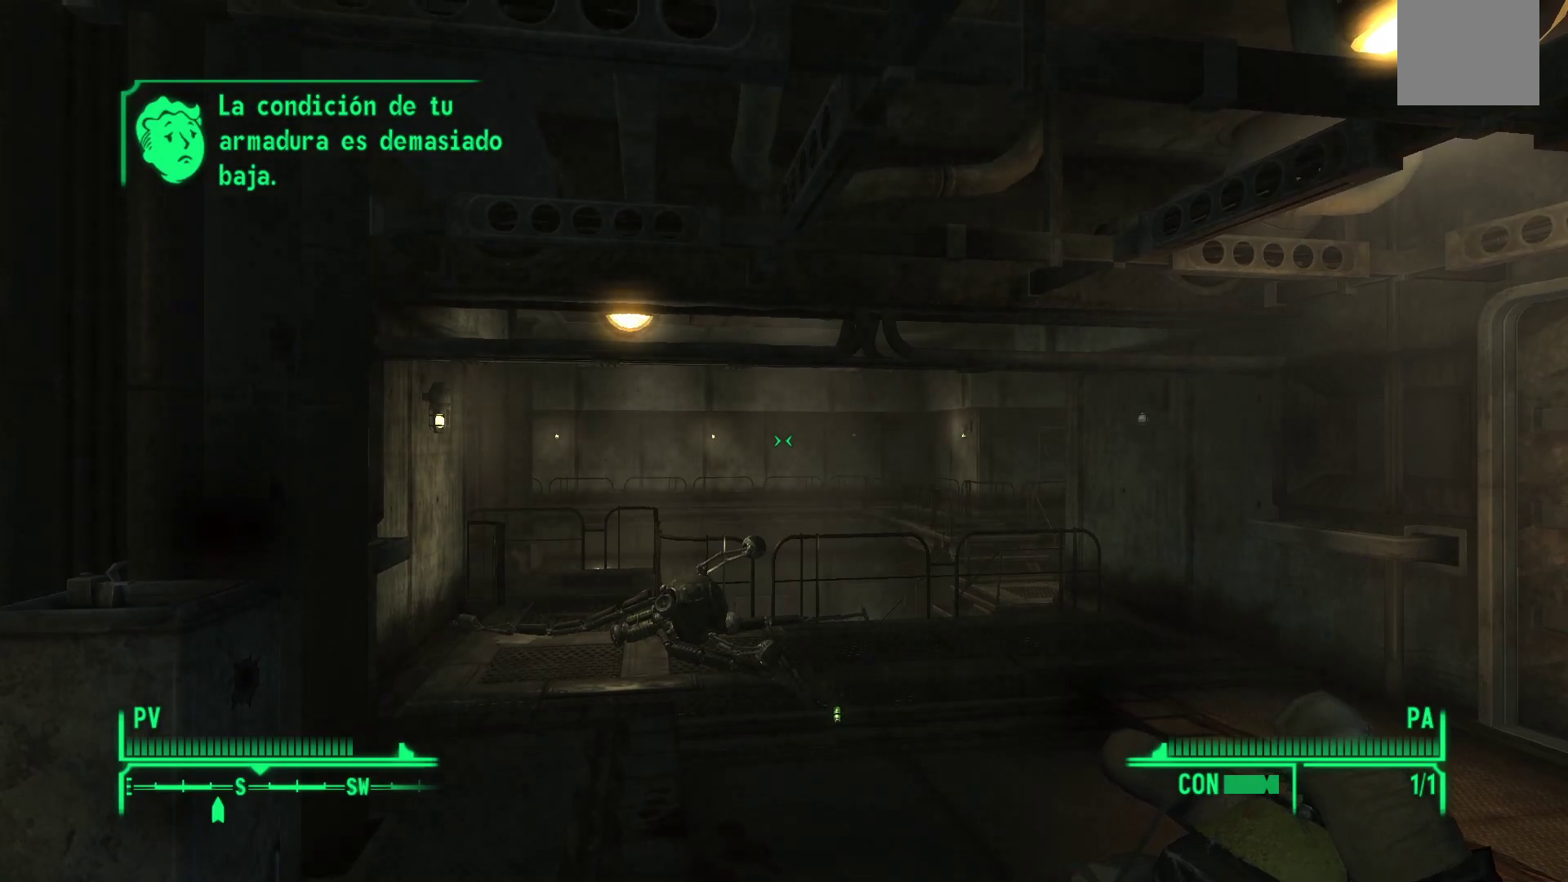
{"buttons": [], "left_stick": "up-right", "right_stick": "center", "events": [[117, "right_stick", "down"], [233, "left_stick", "right"], [267, "right_stick", "down-left"], [300, "left_stick", "up-right"], [383, "right_stick", "center"]]}
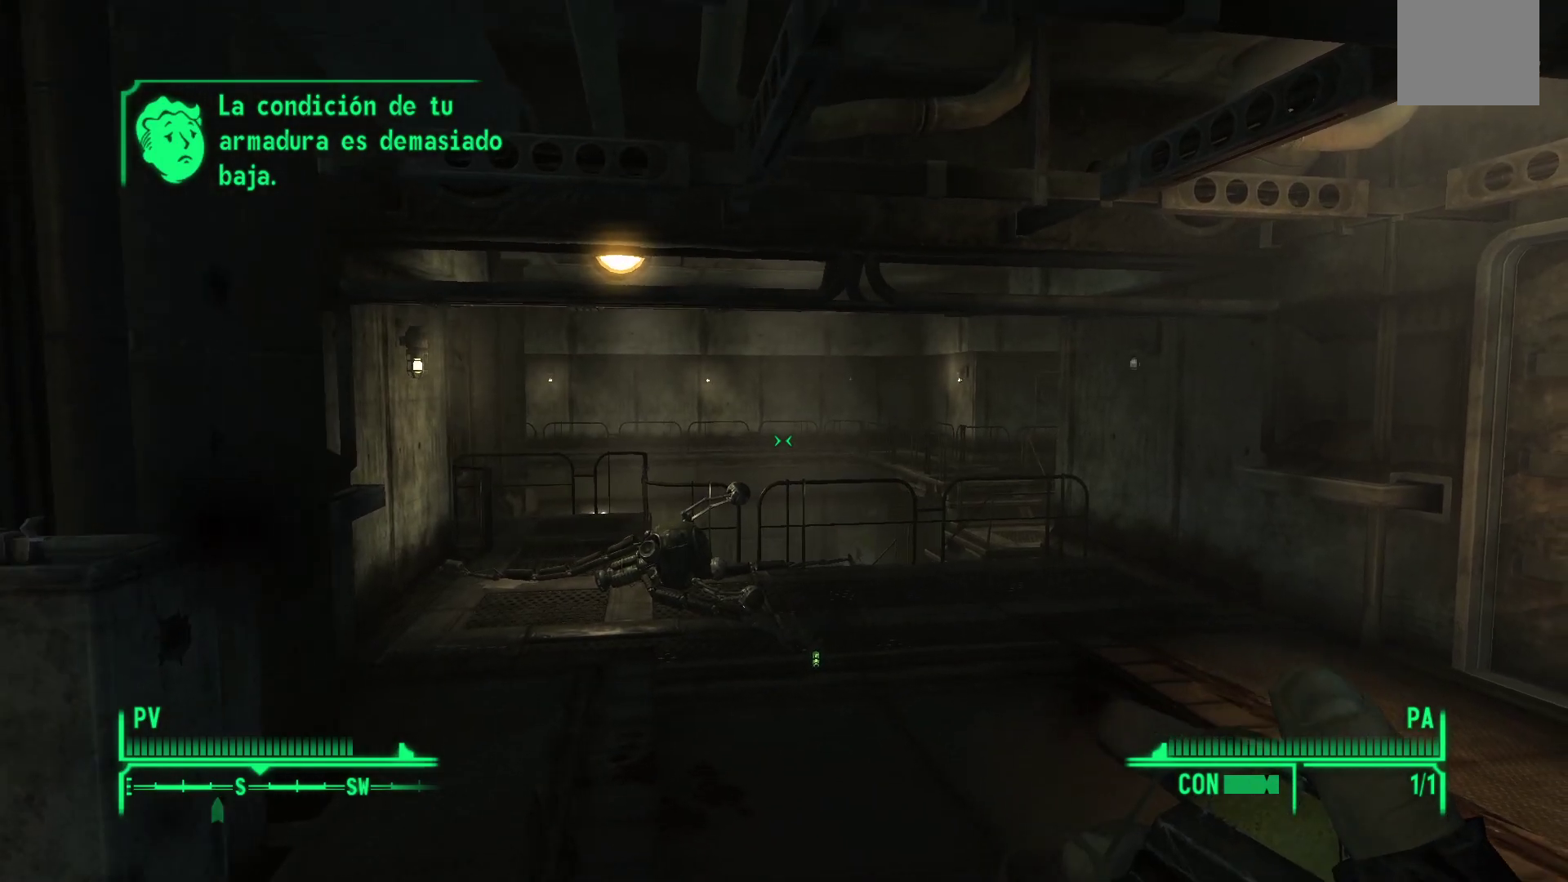
{"buttons": [], "left_stick": "up-right", "right_stick": "down-left", "events": [[50, "left_stick", "up"], [183, "left_stick", "center"], [483, "left_stick", "up-right"], [483, "right_stick", "down-left"]]}
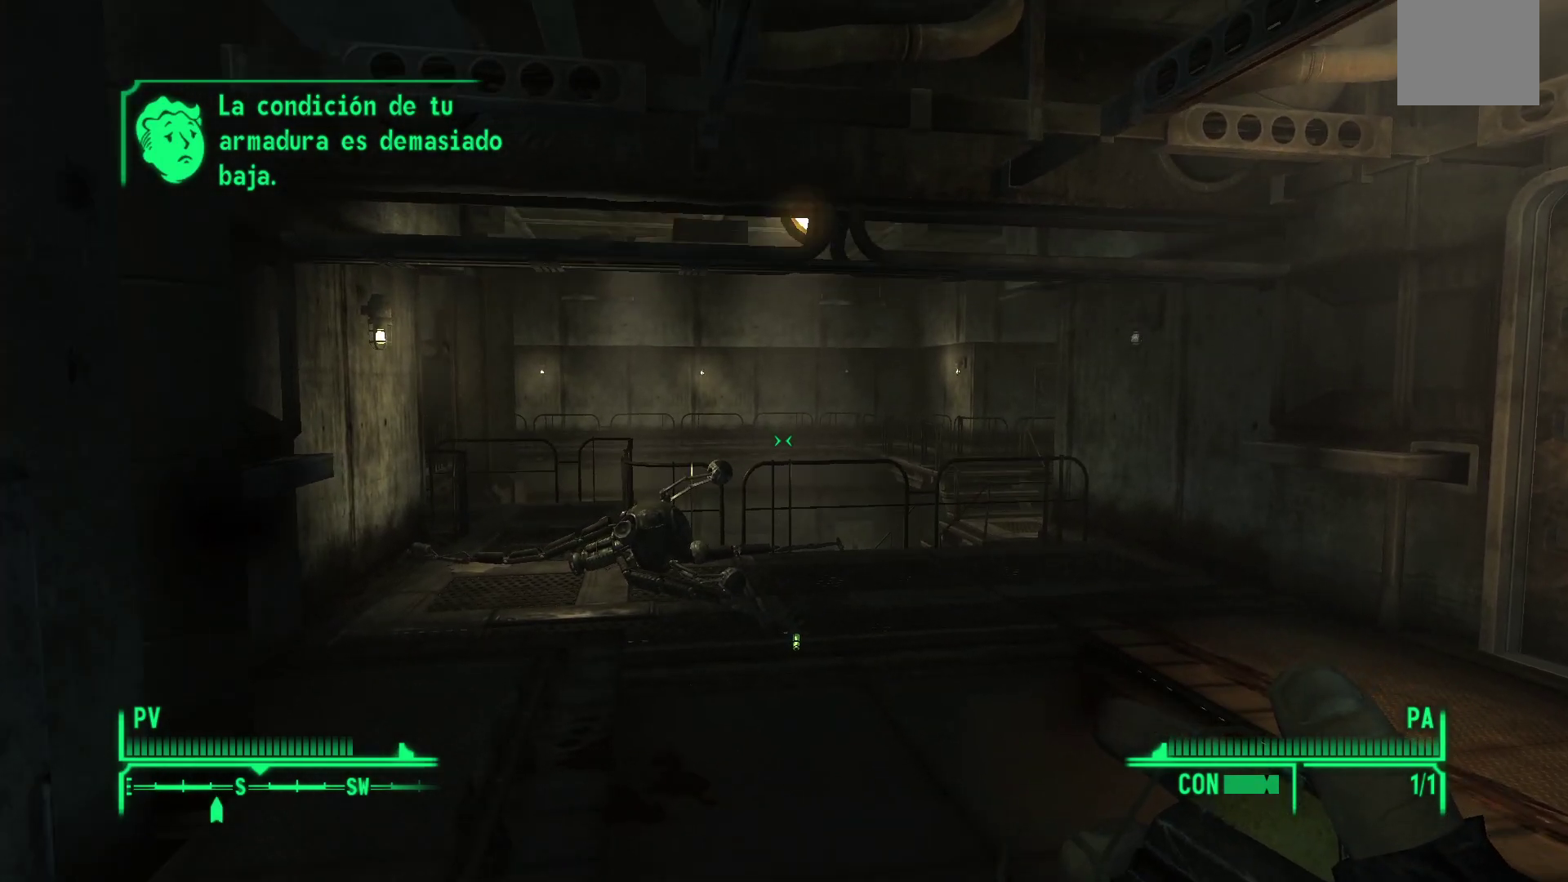
{"buttons": [], "left_stick": "up-right", "right_stick": "down-left", "events": [[233, "right_stick", "center"], [450, "right_stick", "down-left"]]}
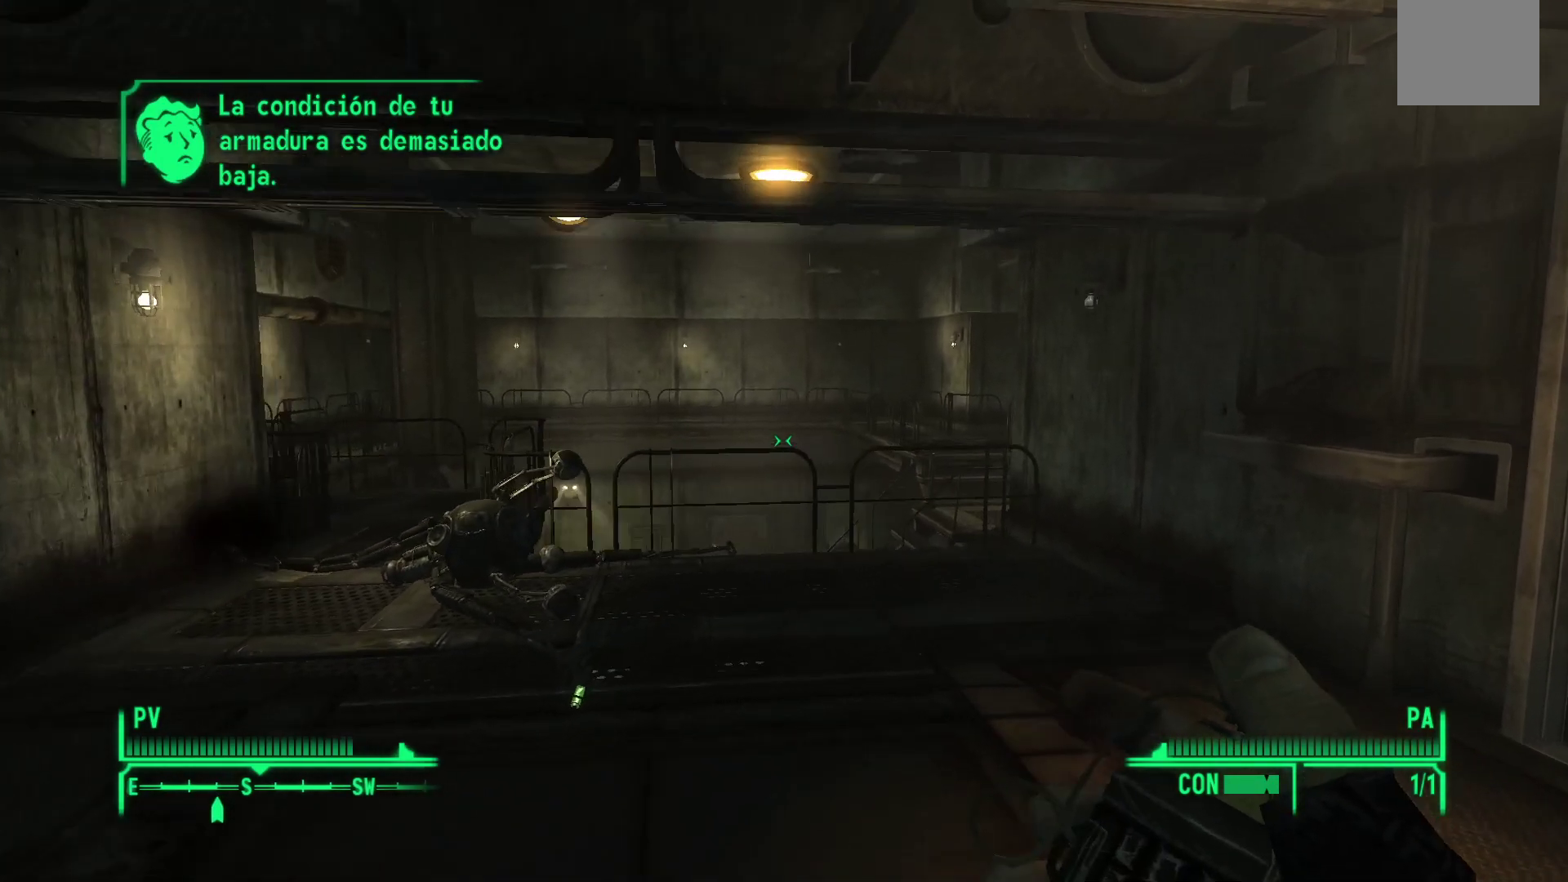
{"buttons": [], "left_stick": "center", "right_stick": "center", "events": [[183, "left_stick", "center"], [183, "right_stick", "center"]]}
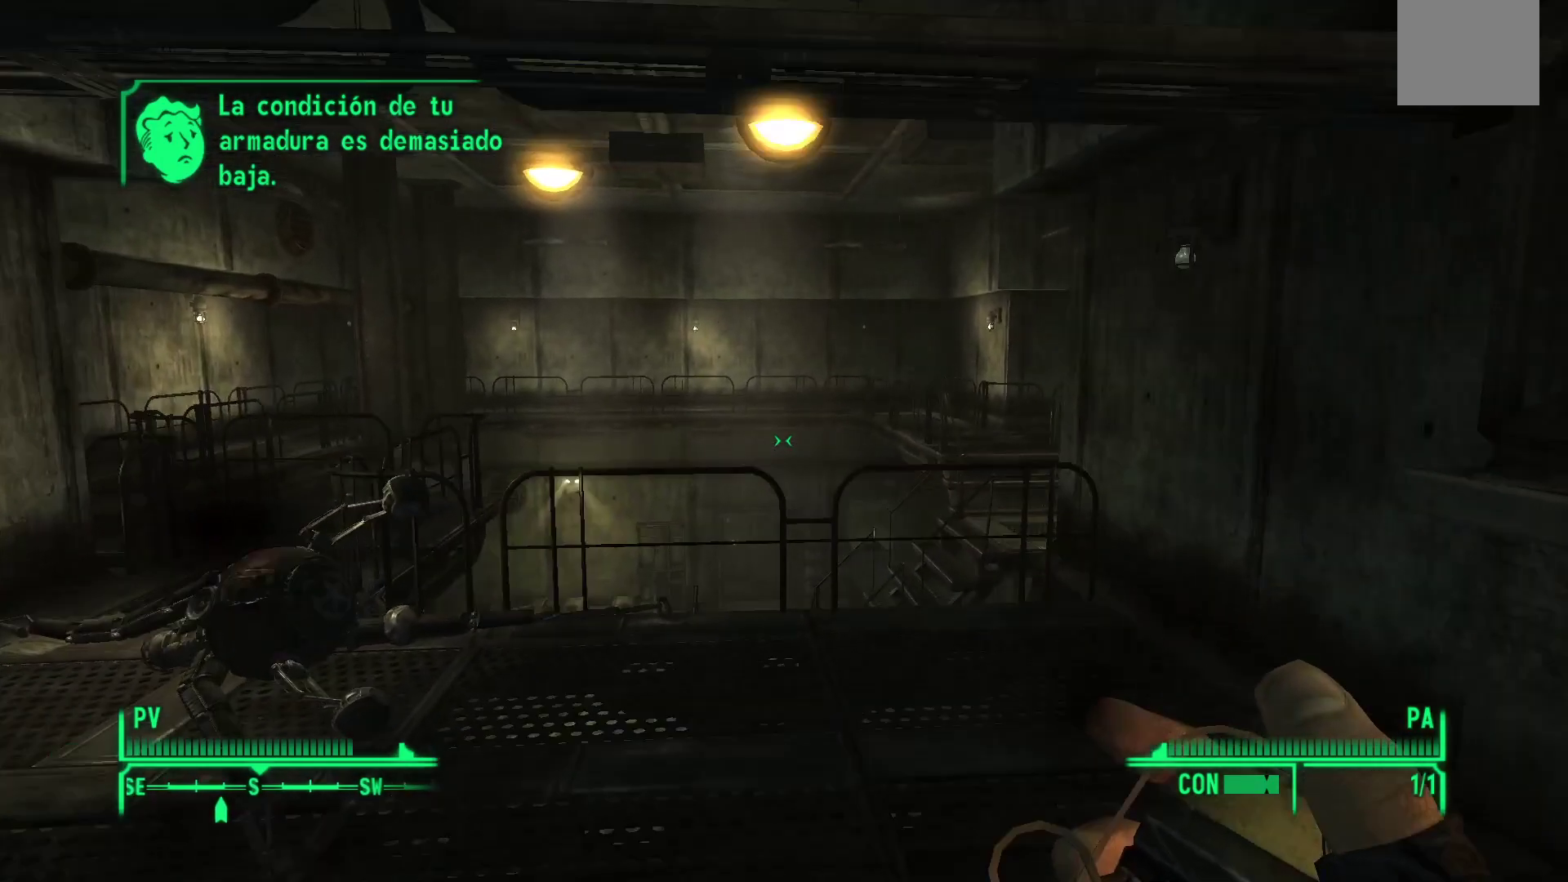
{"buttons": [], "left_stick": "up-right", "right_stick": "down-left", "events": [[350, "right_stick", "down"], [383, "left_stick", "up-right"], [400, "right_stick", "down-left"]]}
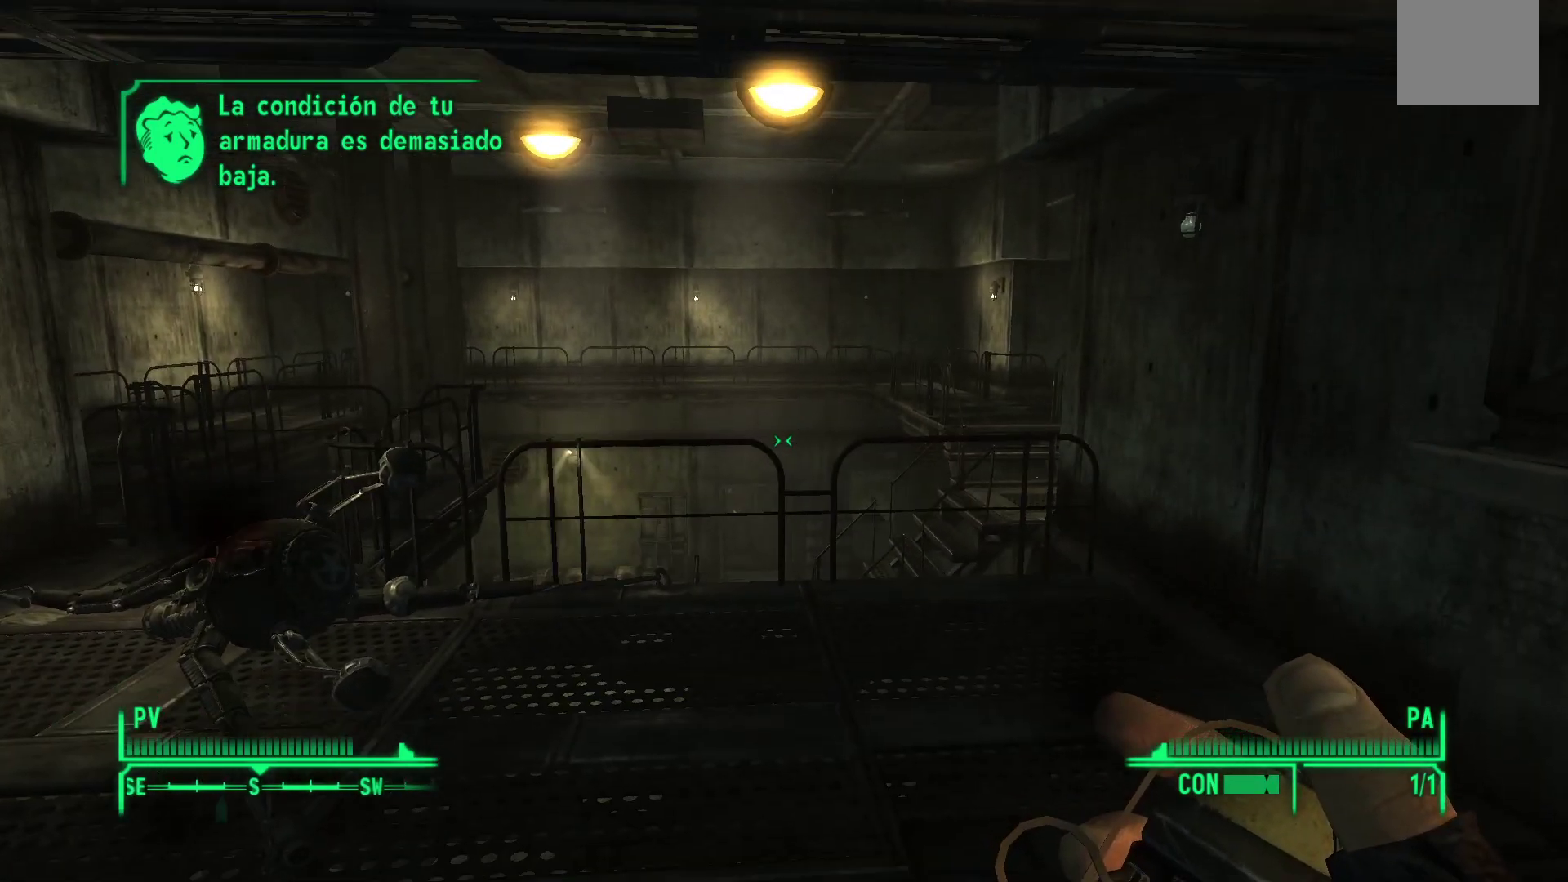
{"buttons": [], "left_stick": "center", "right_stick": "center", "events": [[217, "left_stick", "center"], [250, "right_stick", "center"]]}
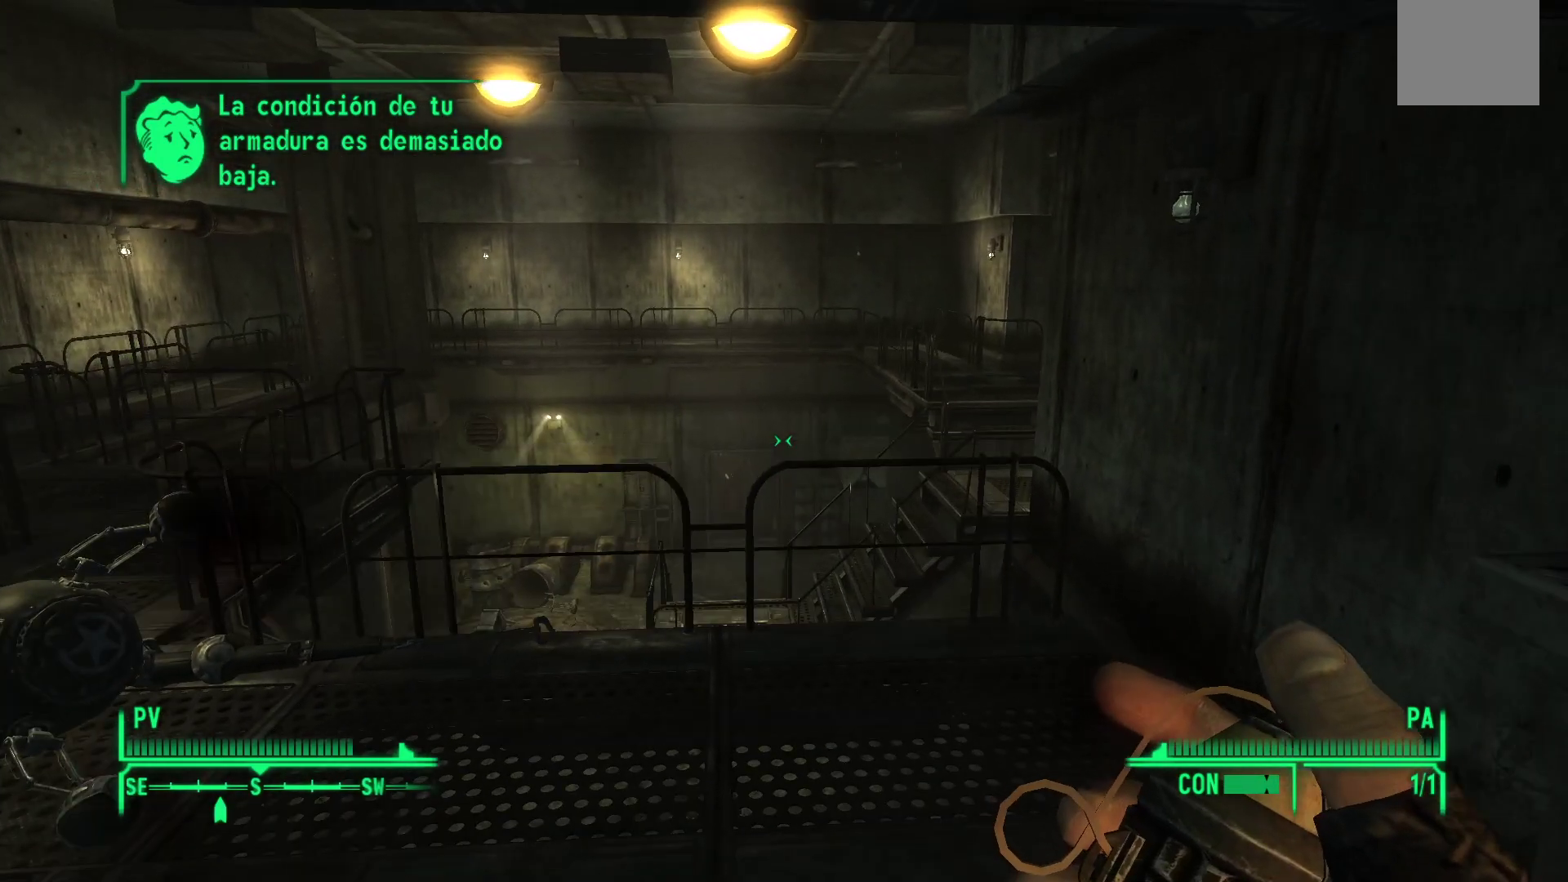
{"buttons": [], "left_stick": "up", "right_stick": "down", "events": [[183, "left_stick", "up"], [233, "right_stick", "down"]]}
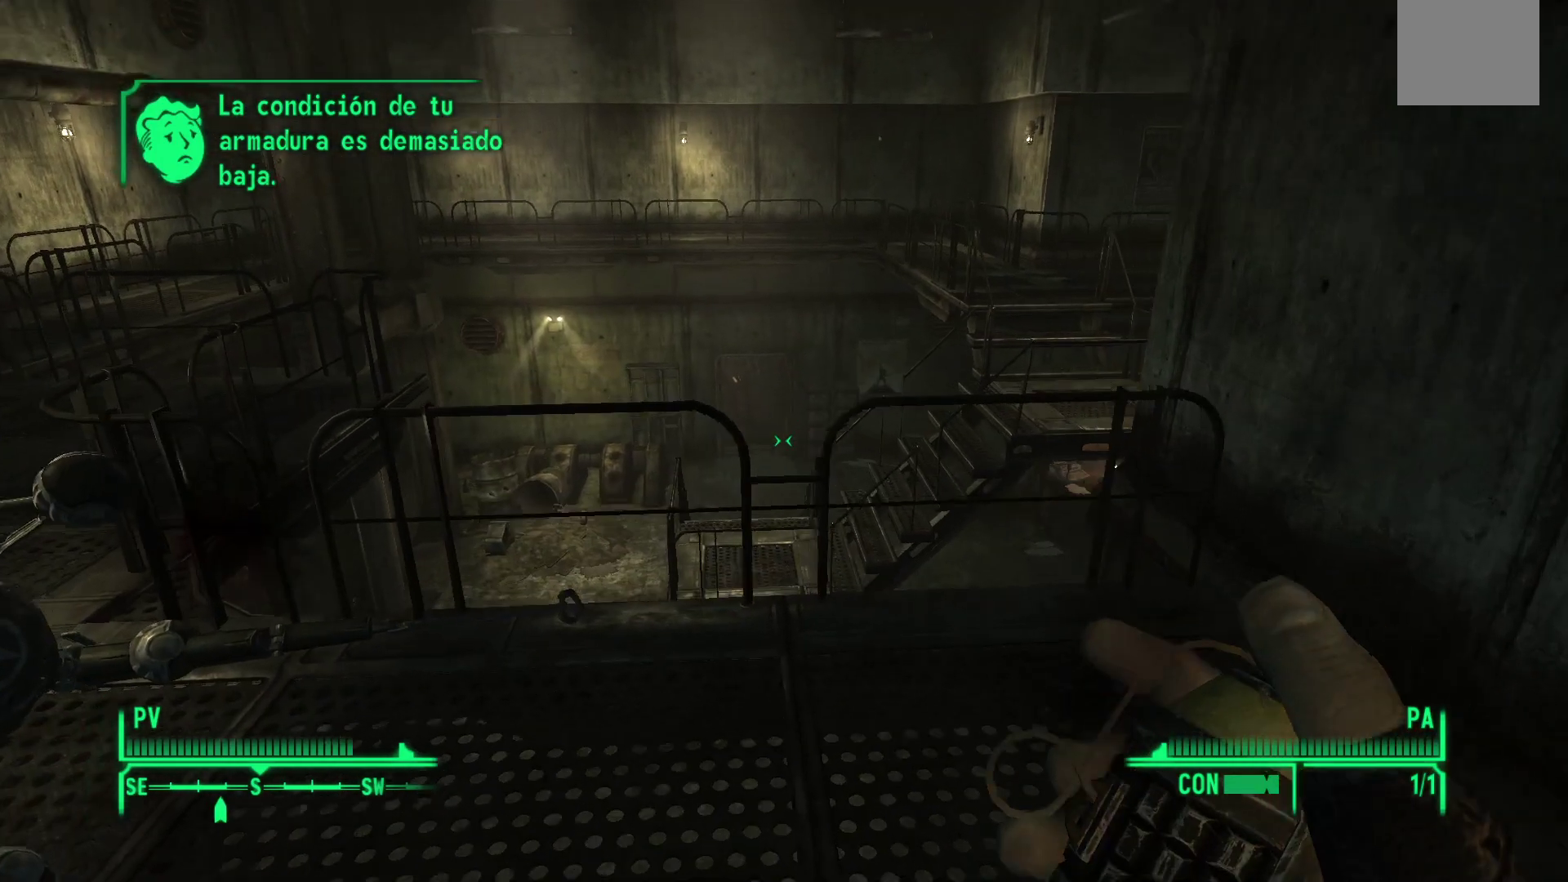
{"buttons": [], "left_stick": "center", "right_stick": "center", "events": [[150, "left_stick", "center"], [200, "right_stick", "center"]]}
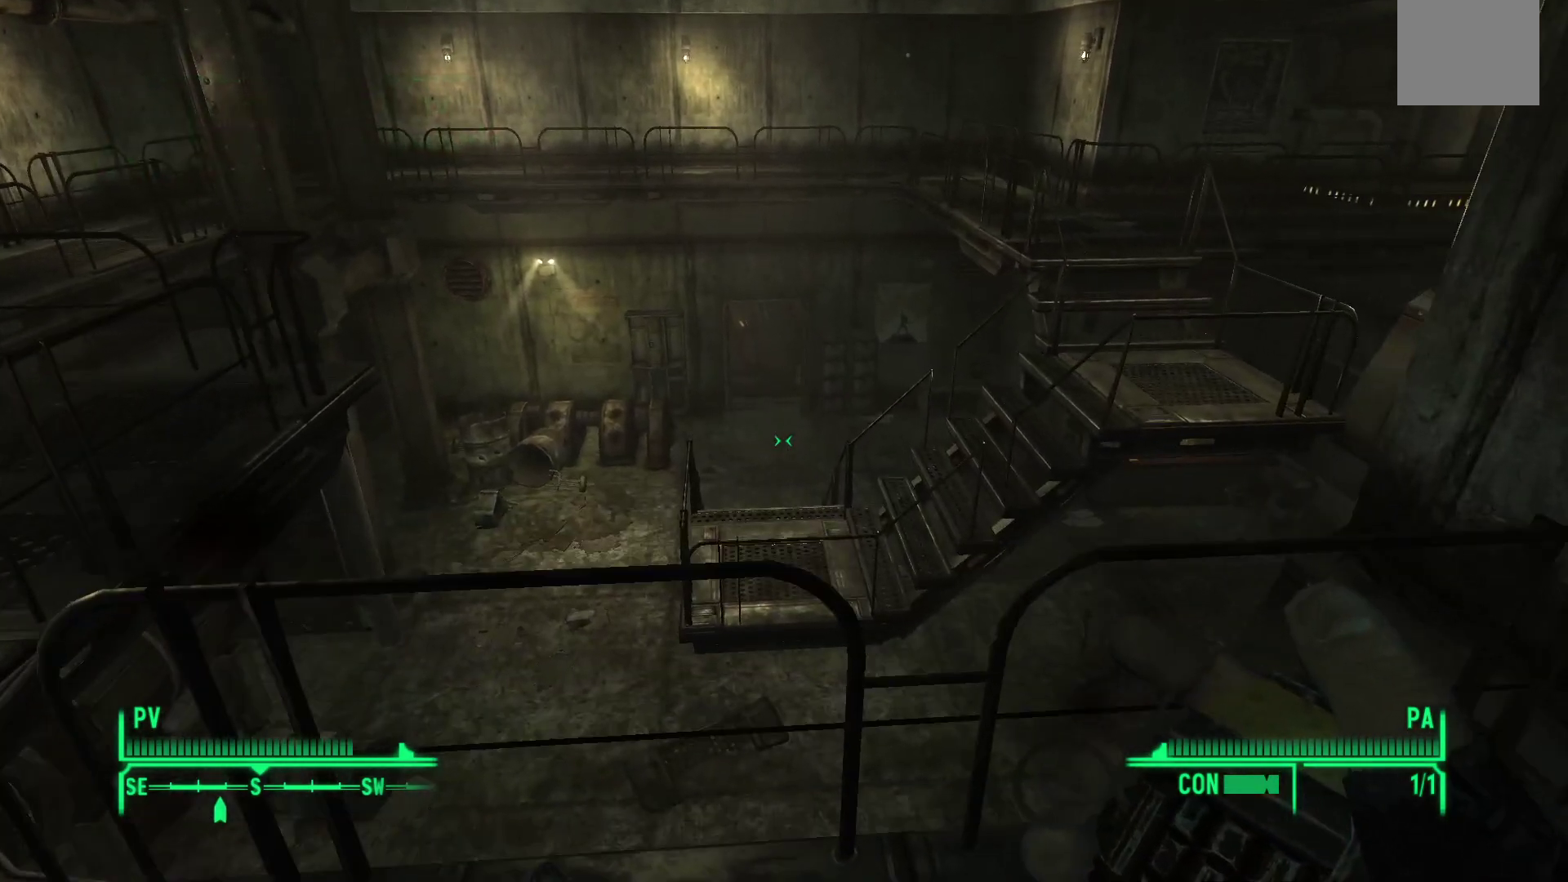
{"buttons": [], "left_stick": "center", "right_stick": "center", "events": []}
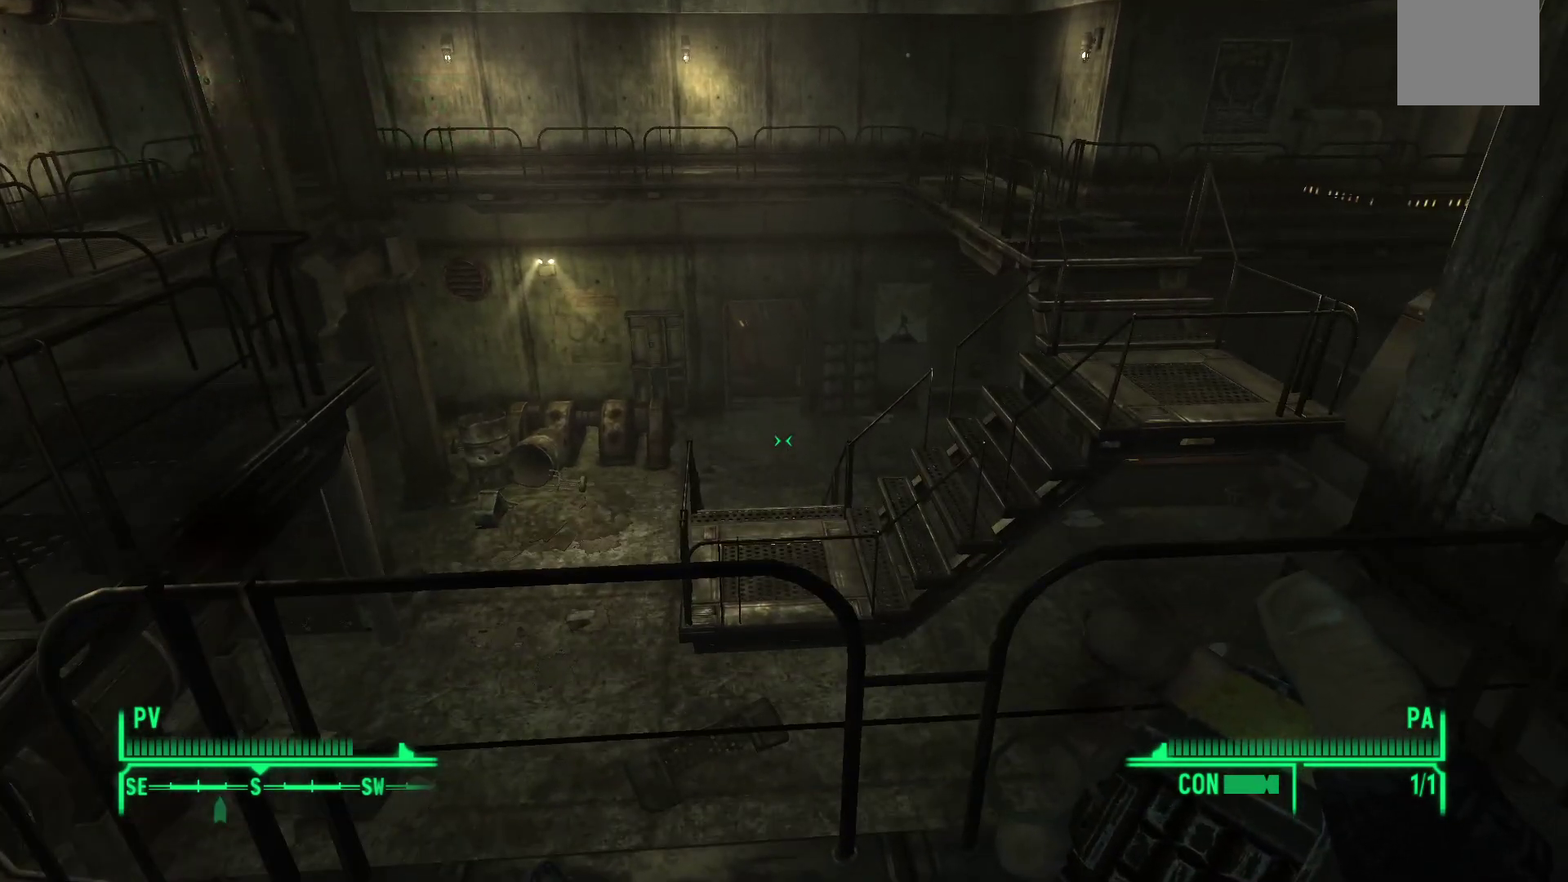
{"buttons": ["R1"], "left_stick": "center", "right_stick": "center", "events": [[117, "R1", "down"], [150, "right_stick", "up"], [300, "right_stick", "center"]]}
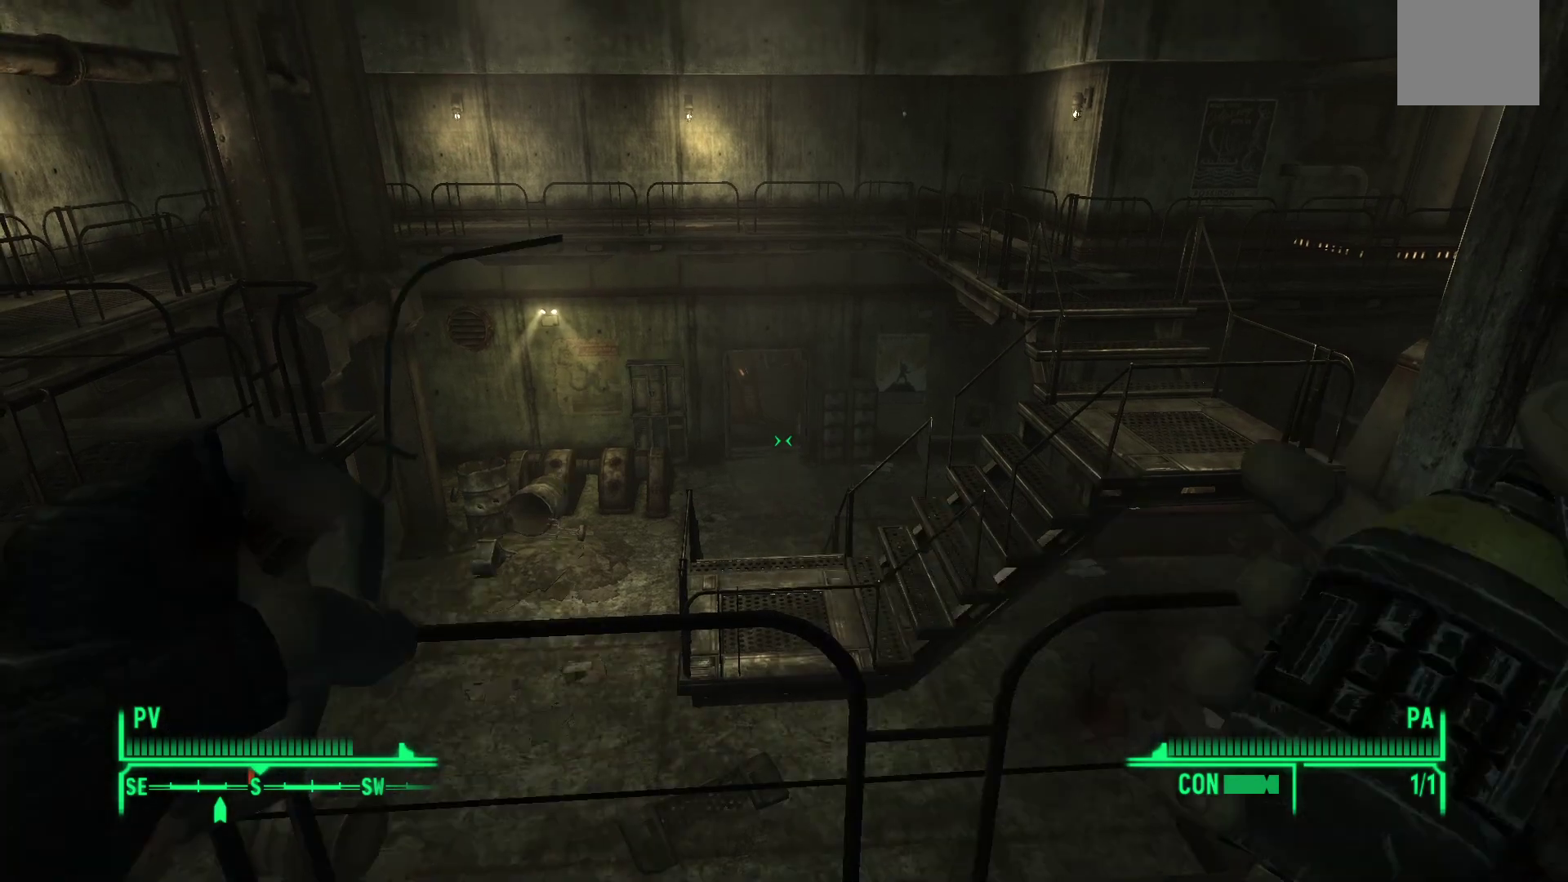
{"buttons": ["R1"], "left_stick": "center", "right_stick": "up", "events": [[50, "right_stick", "up"], [217, "left_stick", "up"], [267, "right_stick", "center"], [350, "left_stick", "center"], [450, "right_stick", "up"]]}
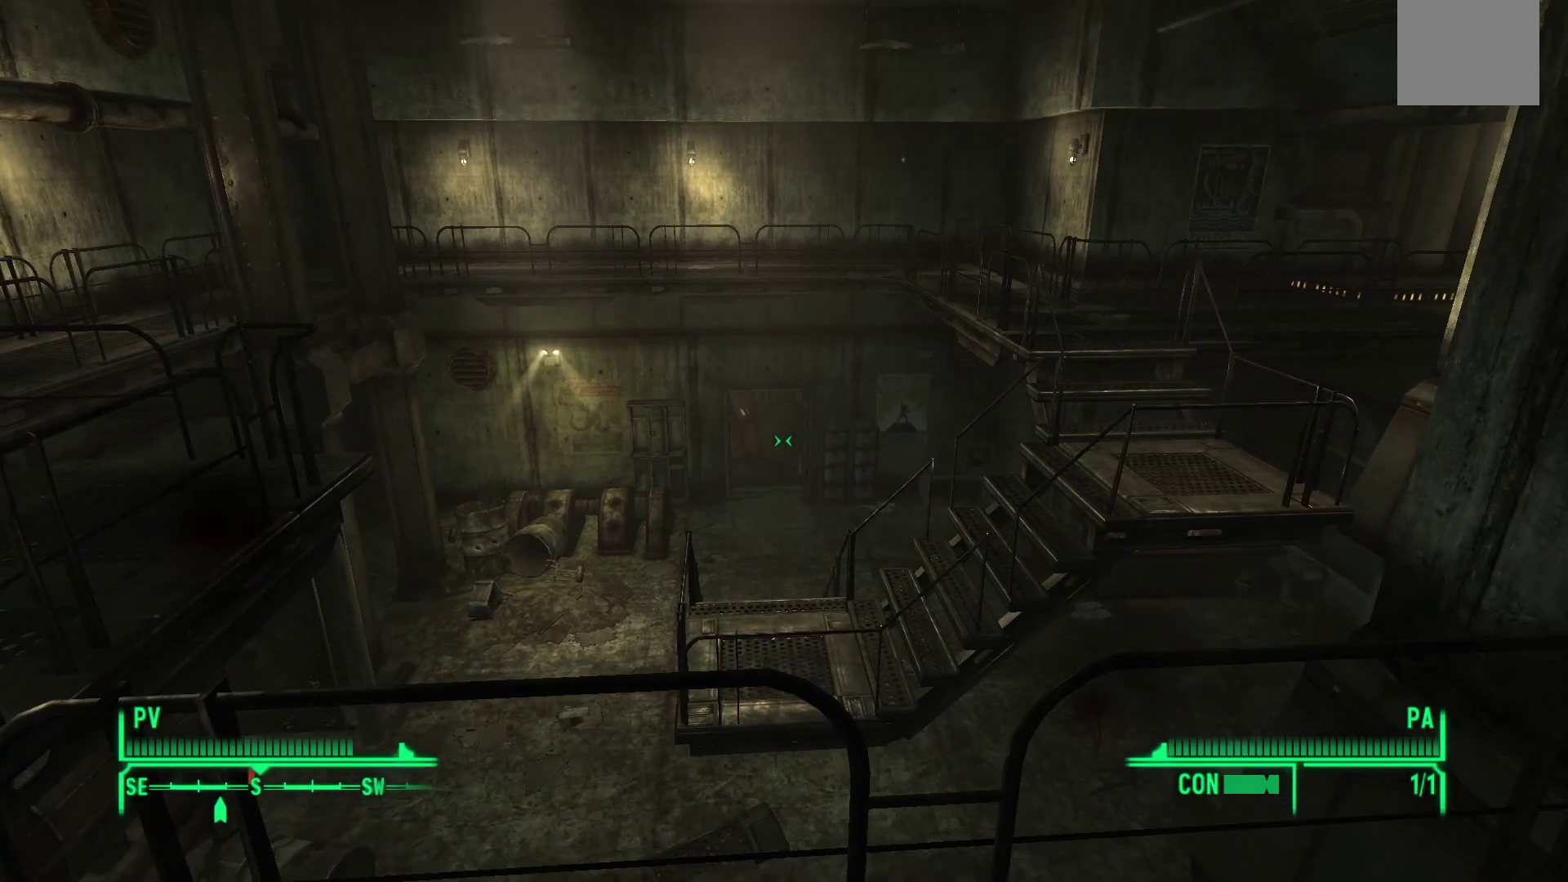
{"buttons": ["R1"], "left_stick": "center", "right_stick": "center", "events": [[50, "right_stick", "up-left"], [133, "left_stick", "up"], [167, "right_stick", "center"], [283, "left_stick", "center"]]}
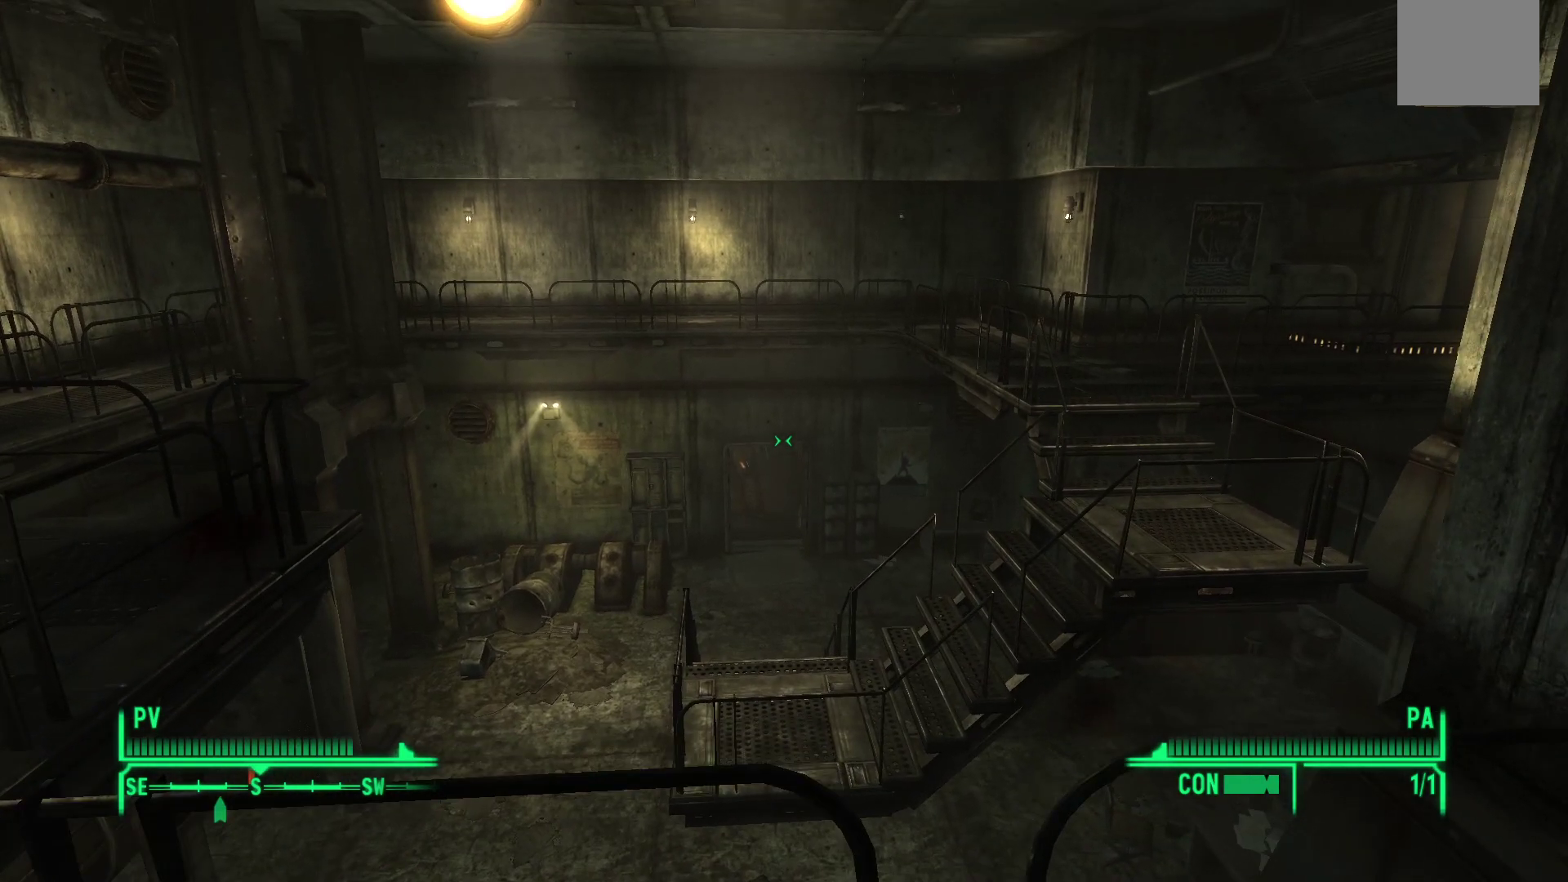
{"buttons": [], "left_stick": "center", "right_stick": "center", "events": [[83, "R1", "up"]]}